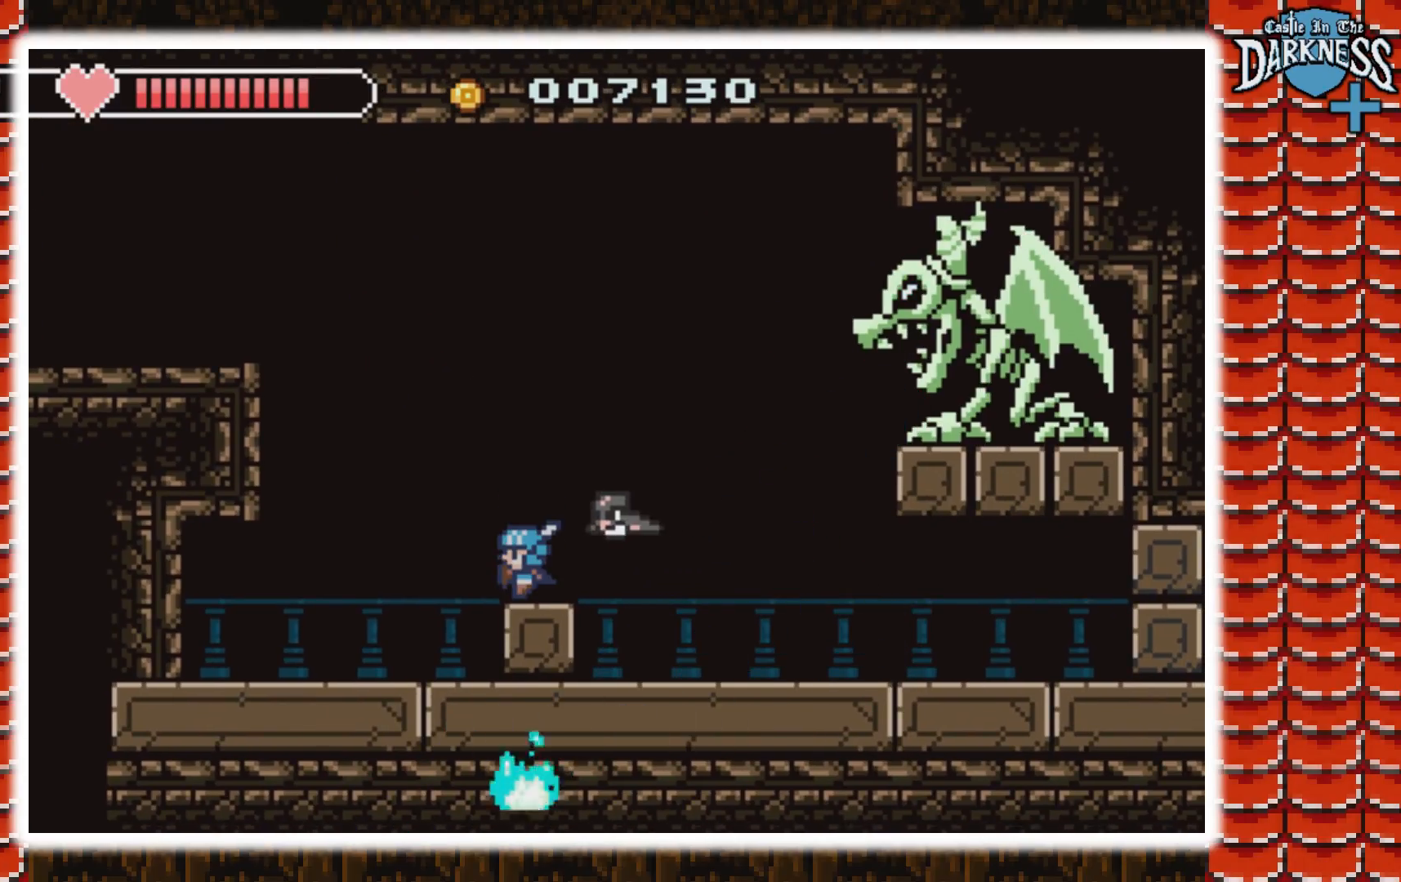
Gameplay with a controller (Nintendo layout); each line is a JSON object with the inputs held at the frame after it. "events" lists button and stick changes between this image and that frame as [ms after this image, input, new state], when the widget could be followed in between. Not read: L3 R3.
{"buttons": [], "events": []}
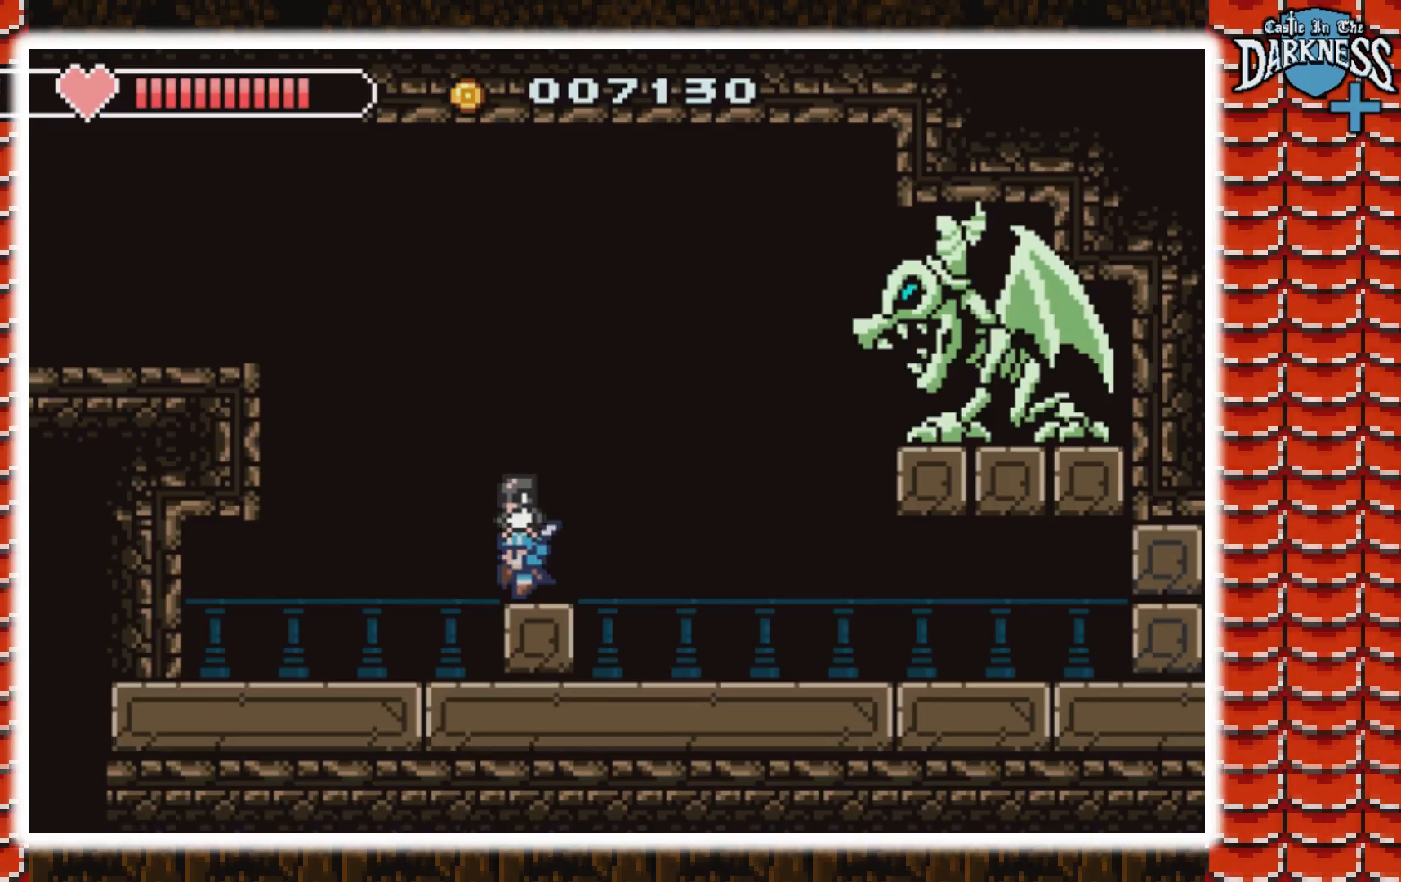
{"buttons": [], "events": []}
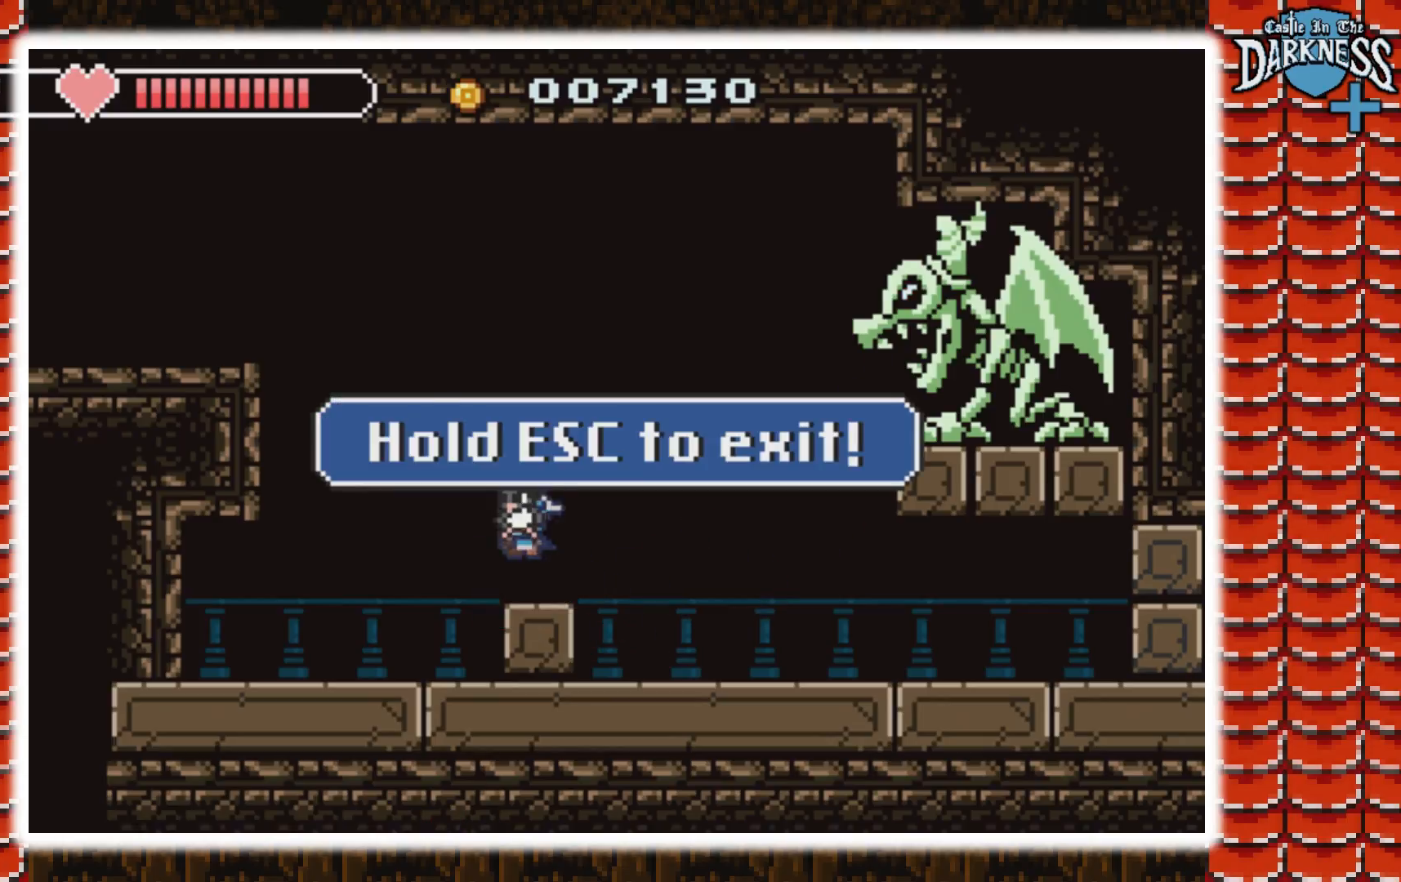
{"buttons": [], "events": []}
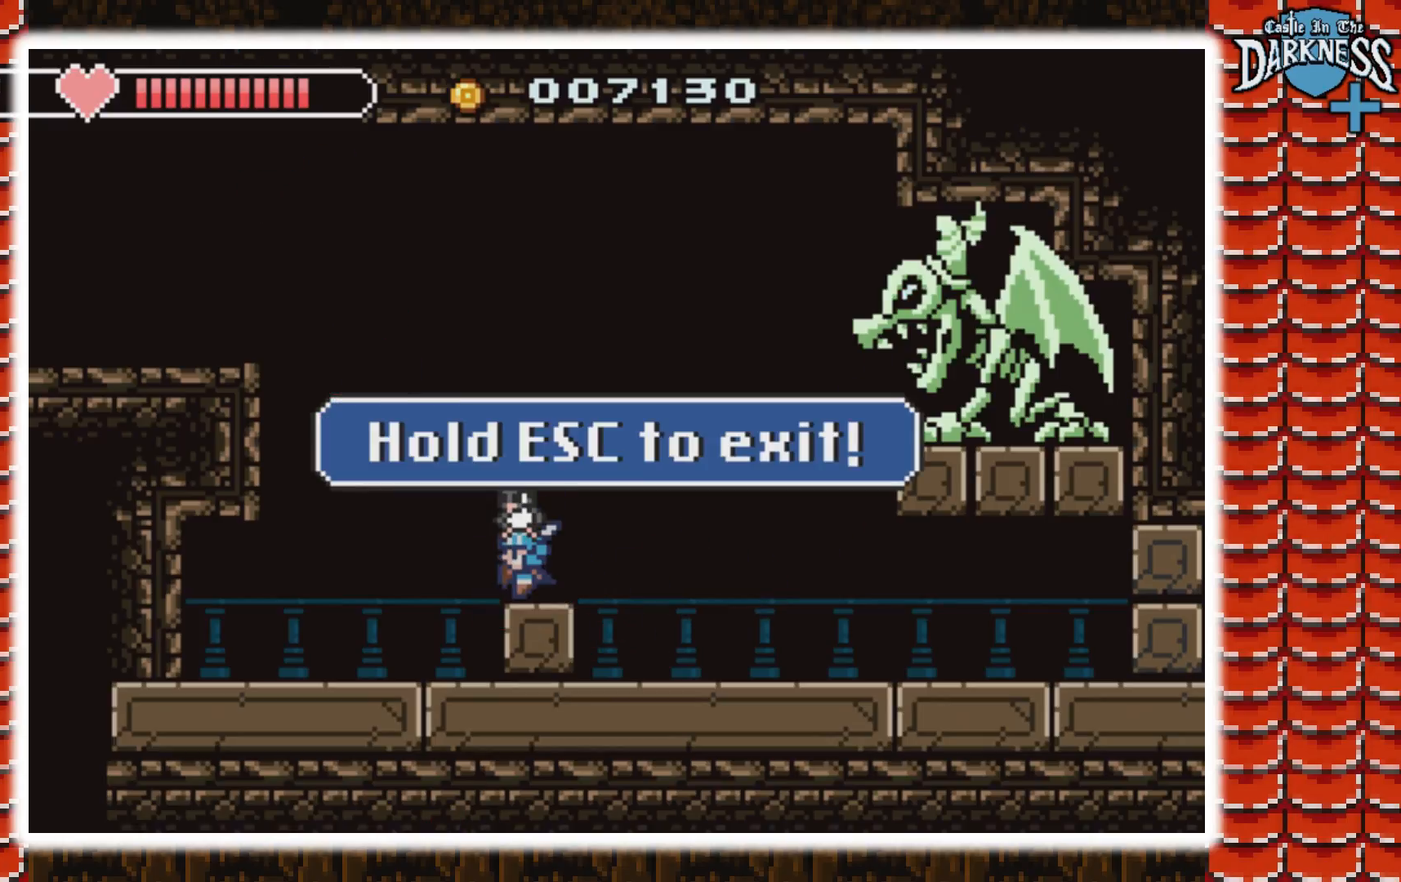
{"buttons": [], "events": []}
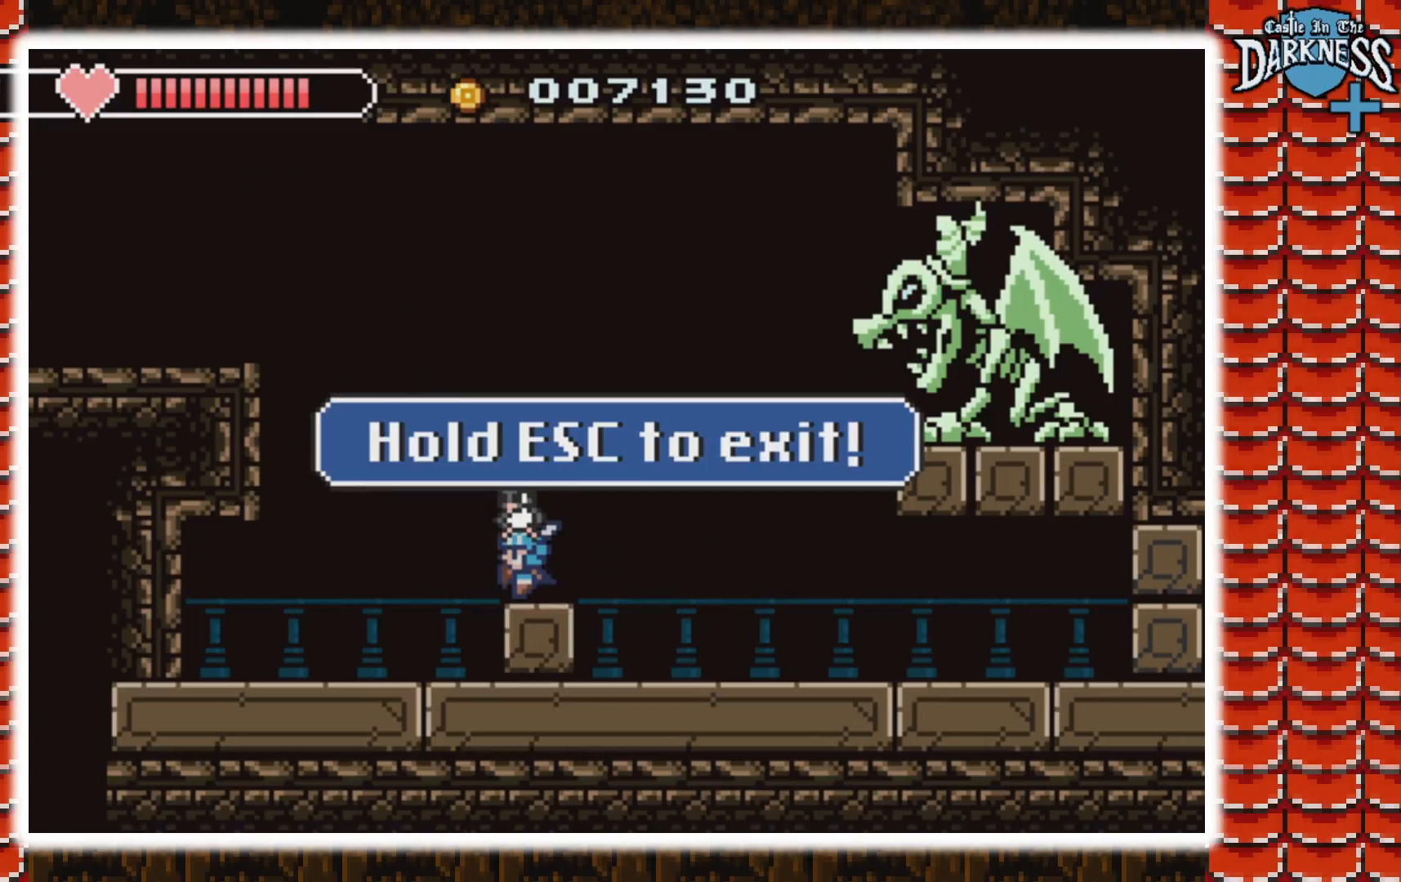
{"buttons": [], "events": []}
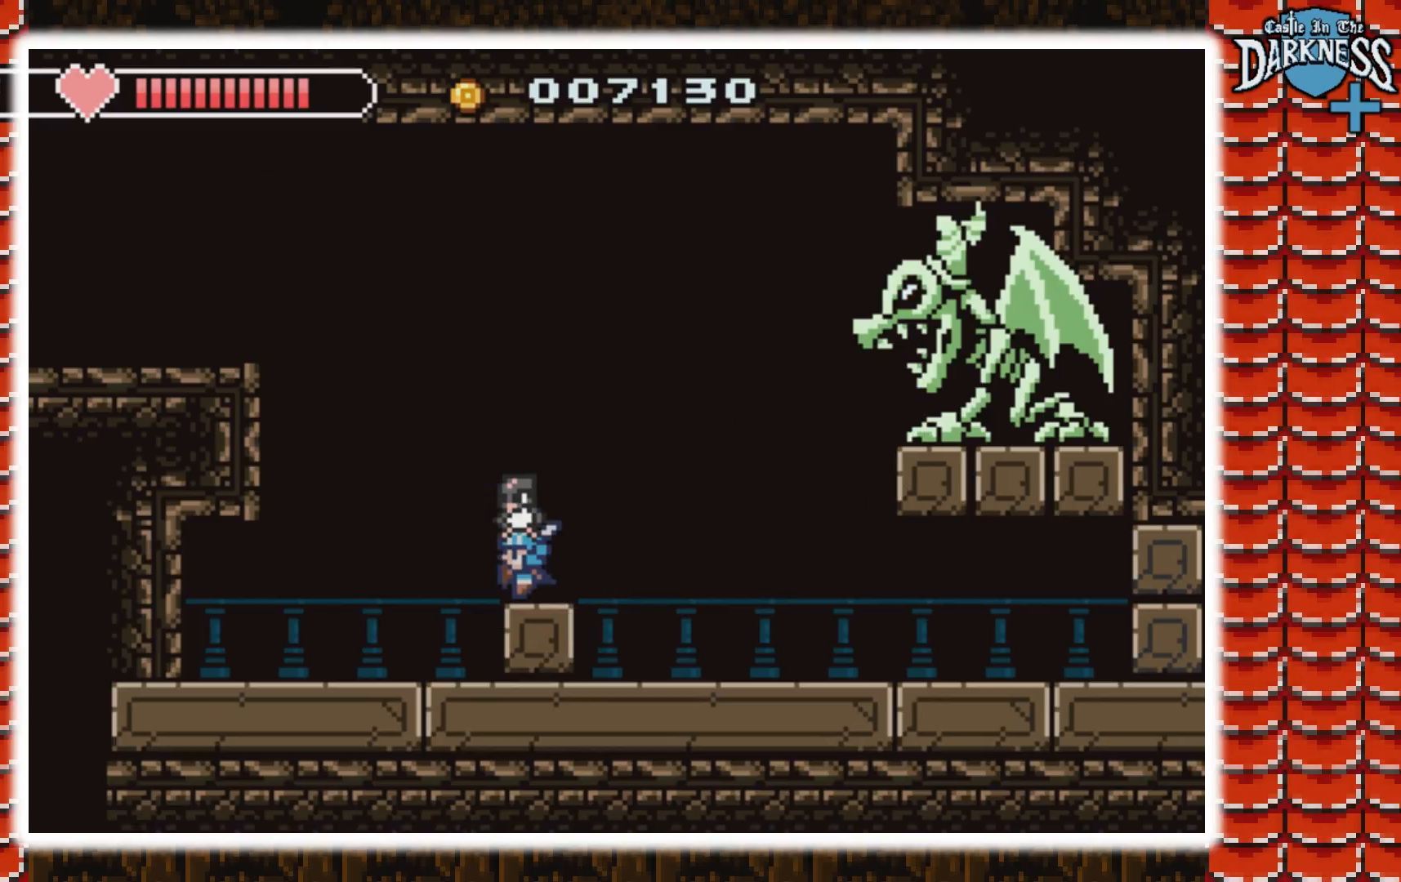
{"buttons": [], "events": [[200, "A", "down"], [367, "DPAD_LEFT", "down"], [467, "A", "up"], [467, "DPAD_LEFT", "up"]]}
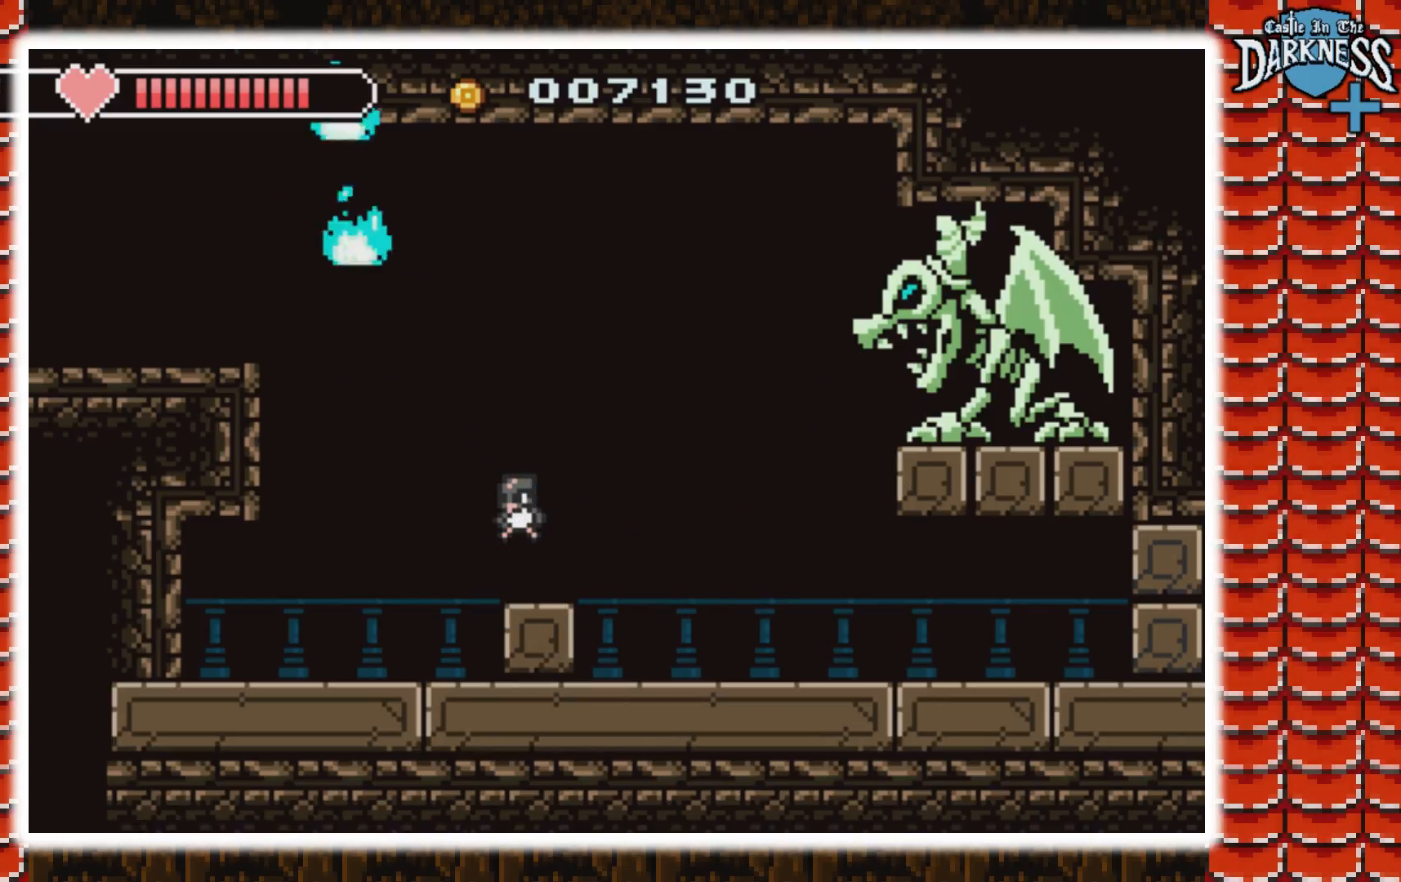
{"buttons": ["DPAD_LEFT"], "events": [[333, "A", "down"], [367, "DPAD_LEFT", "down"], [500, "A", "up"]]}
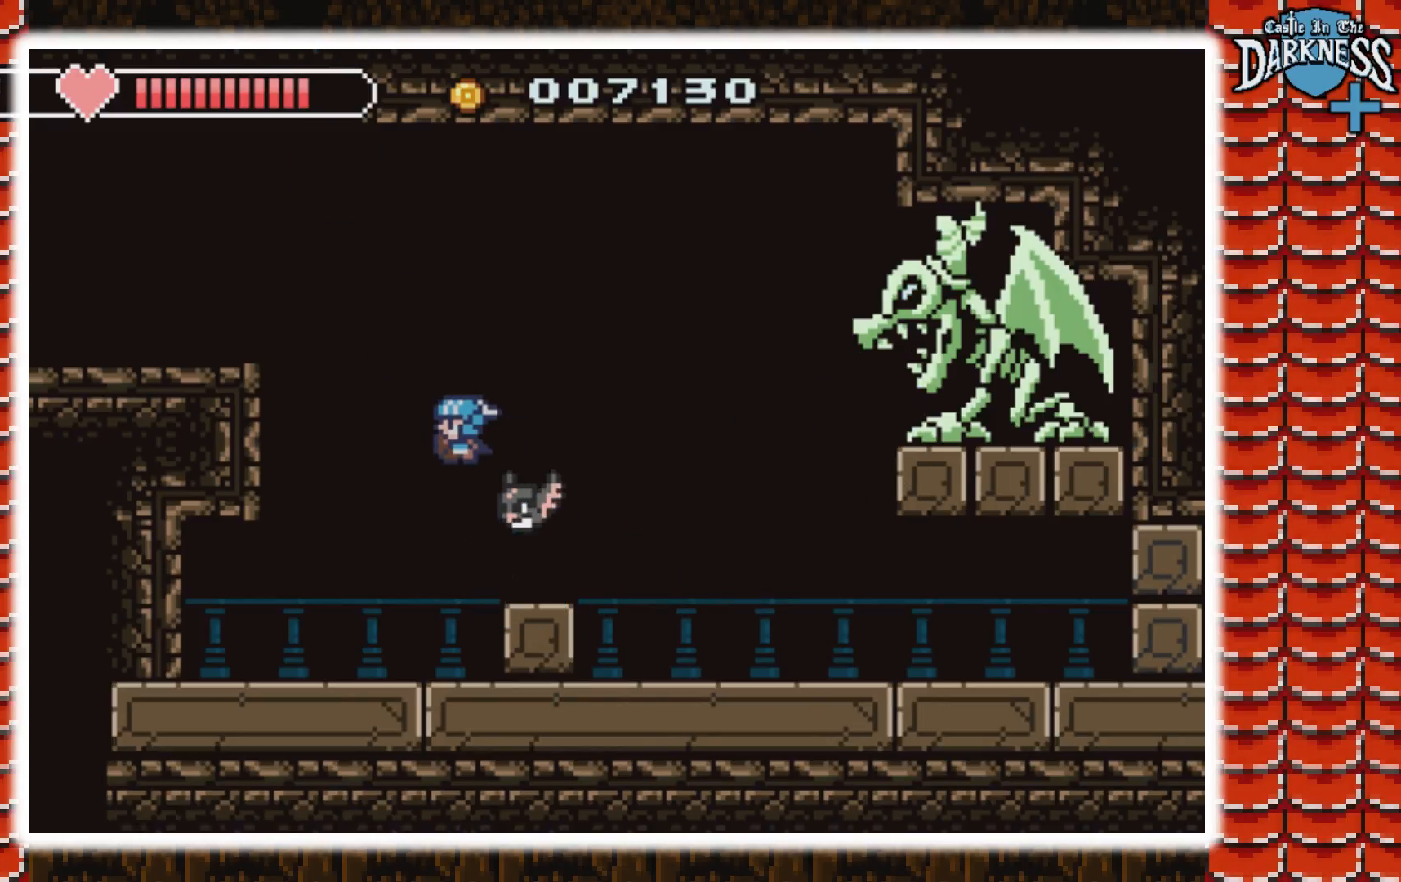
{"buttons": ["DPAD_LEFT"], "events": [[100, "A", "down"], [467, "A", "up"]]}
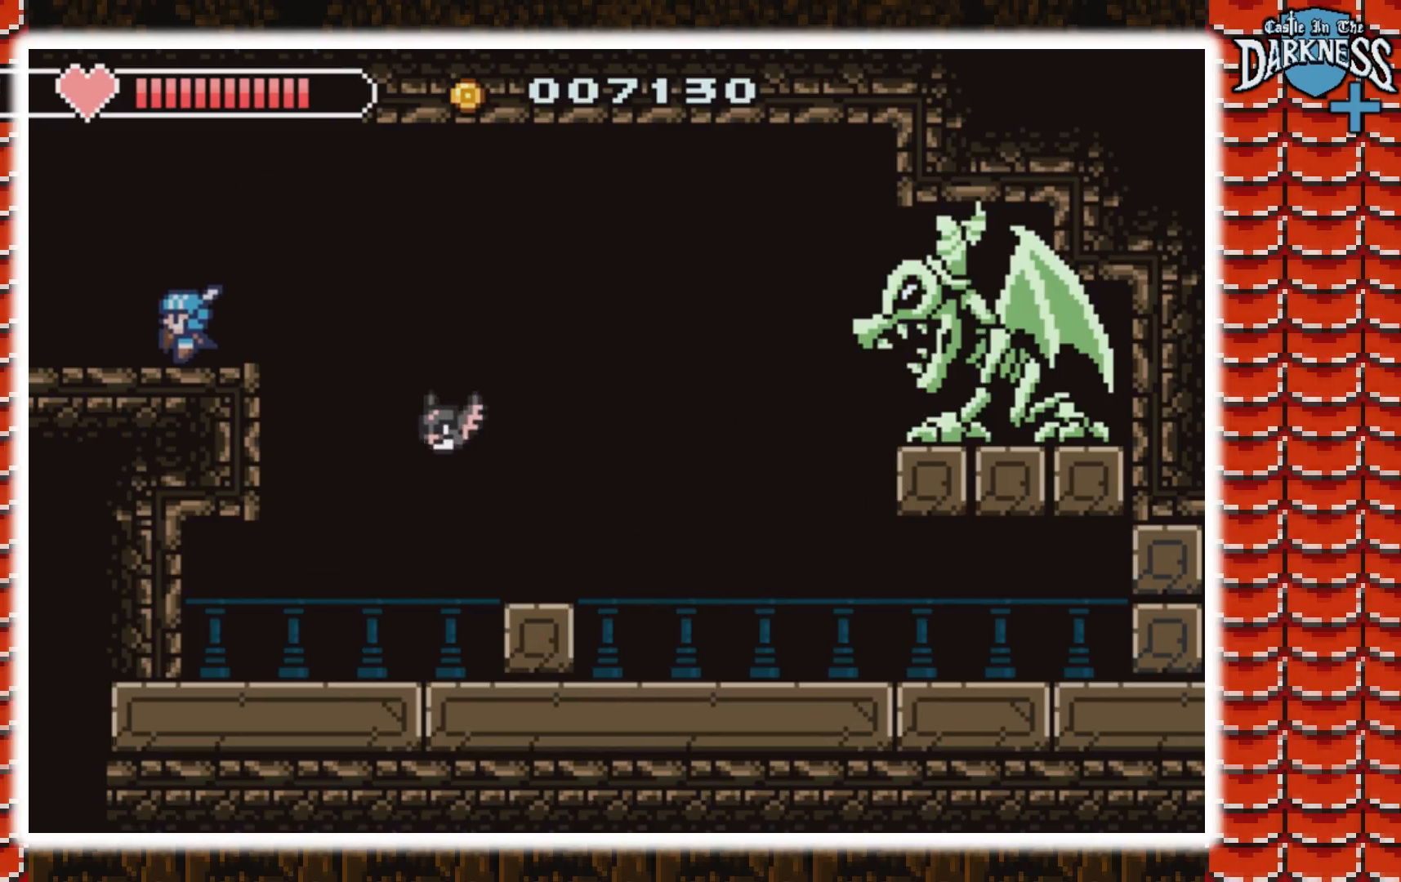
{"buttons": [], "events": [[400, "DPAD_LEFT", "up"]]}
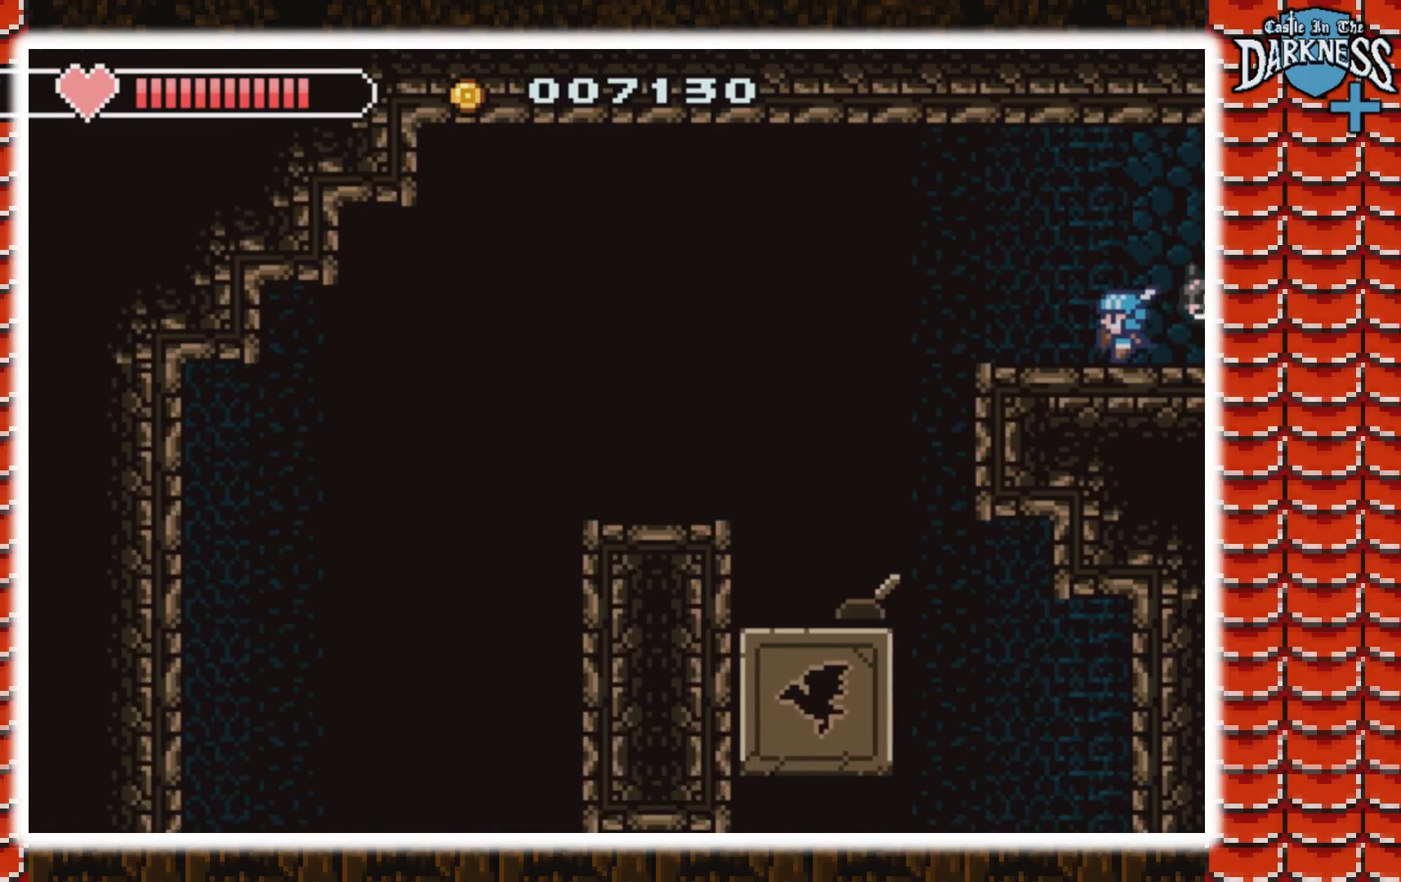
{"buttons": [], "events": []}
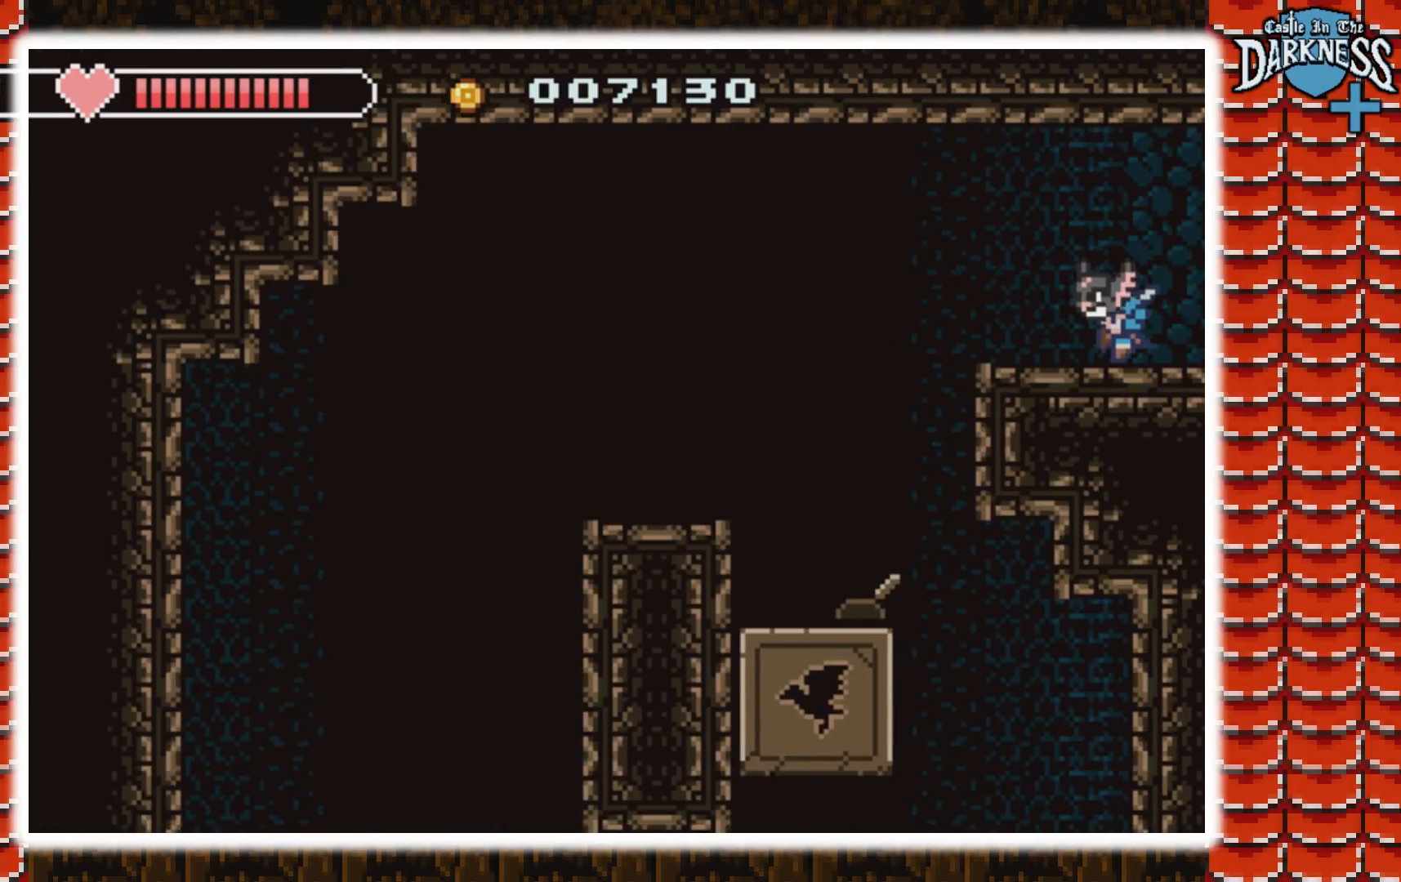
{"buttons": [], "events": []}
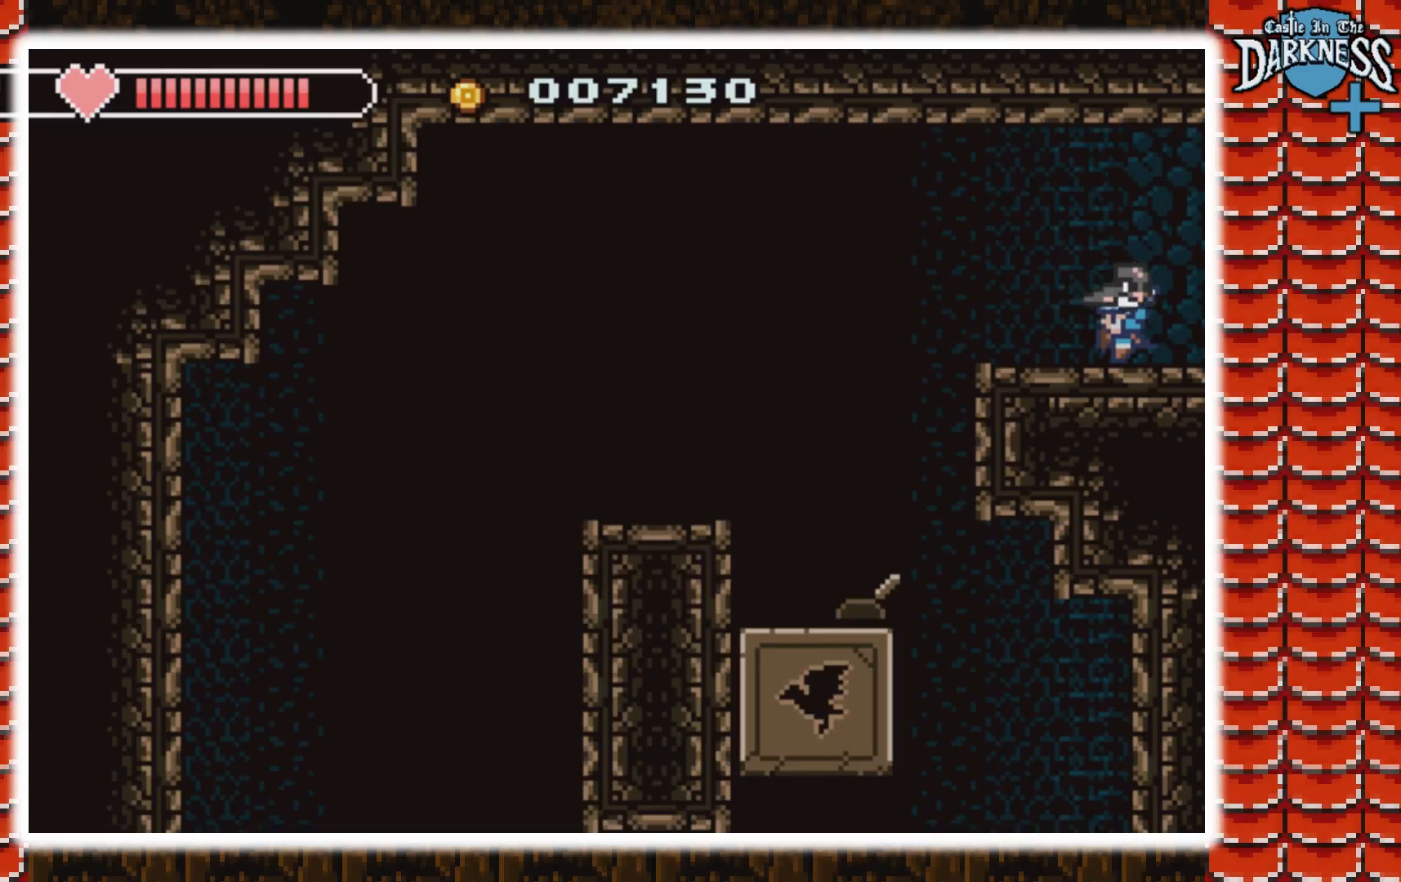
{"buttons": [], "events": []}
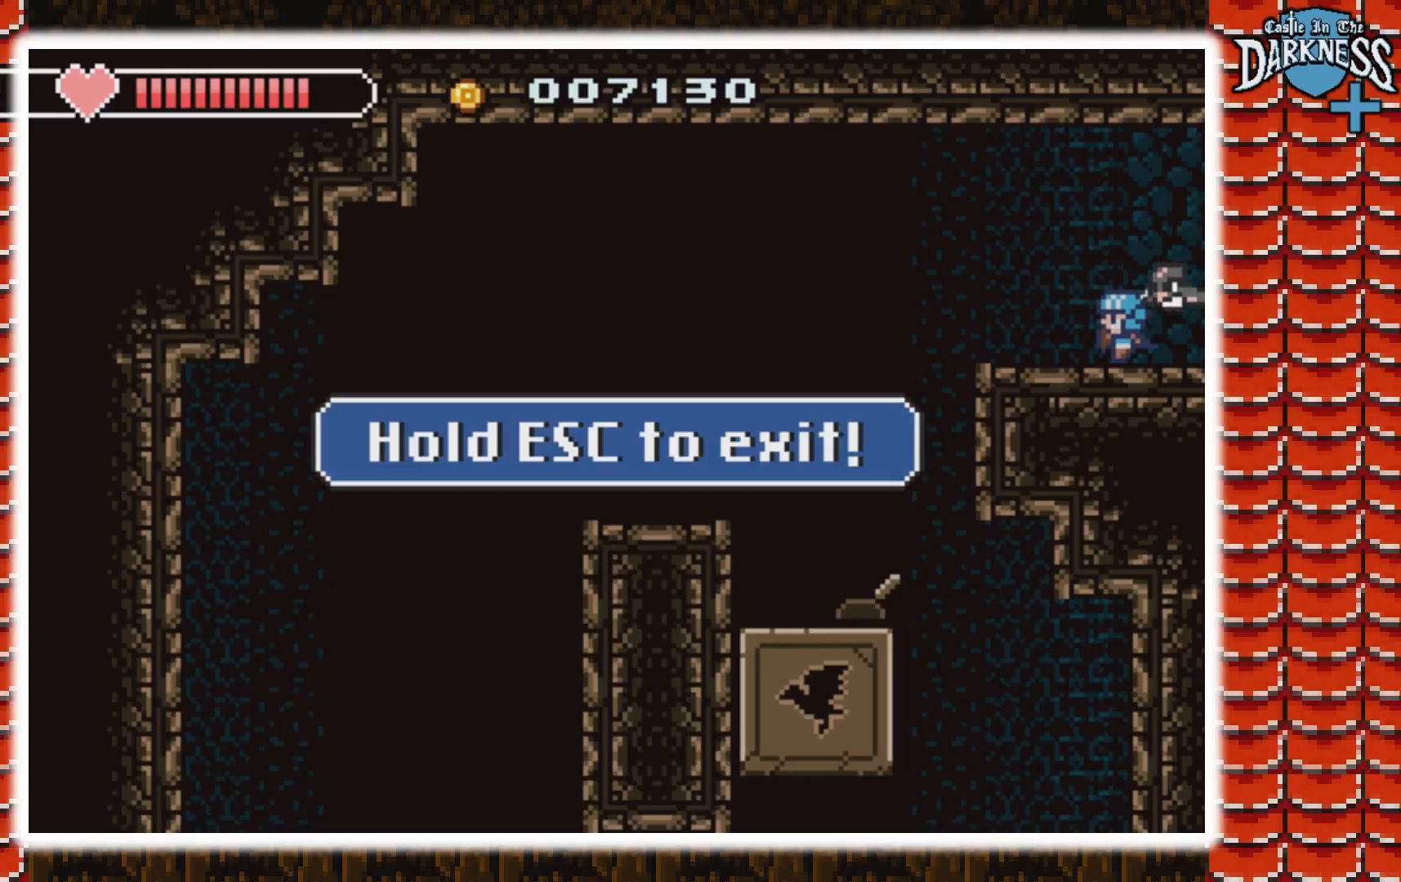
{"buttons": [], "events": []}
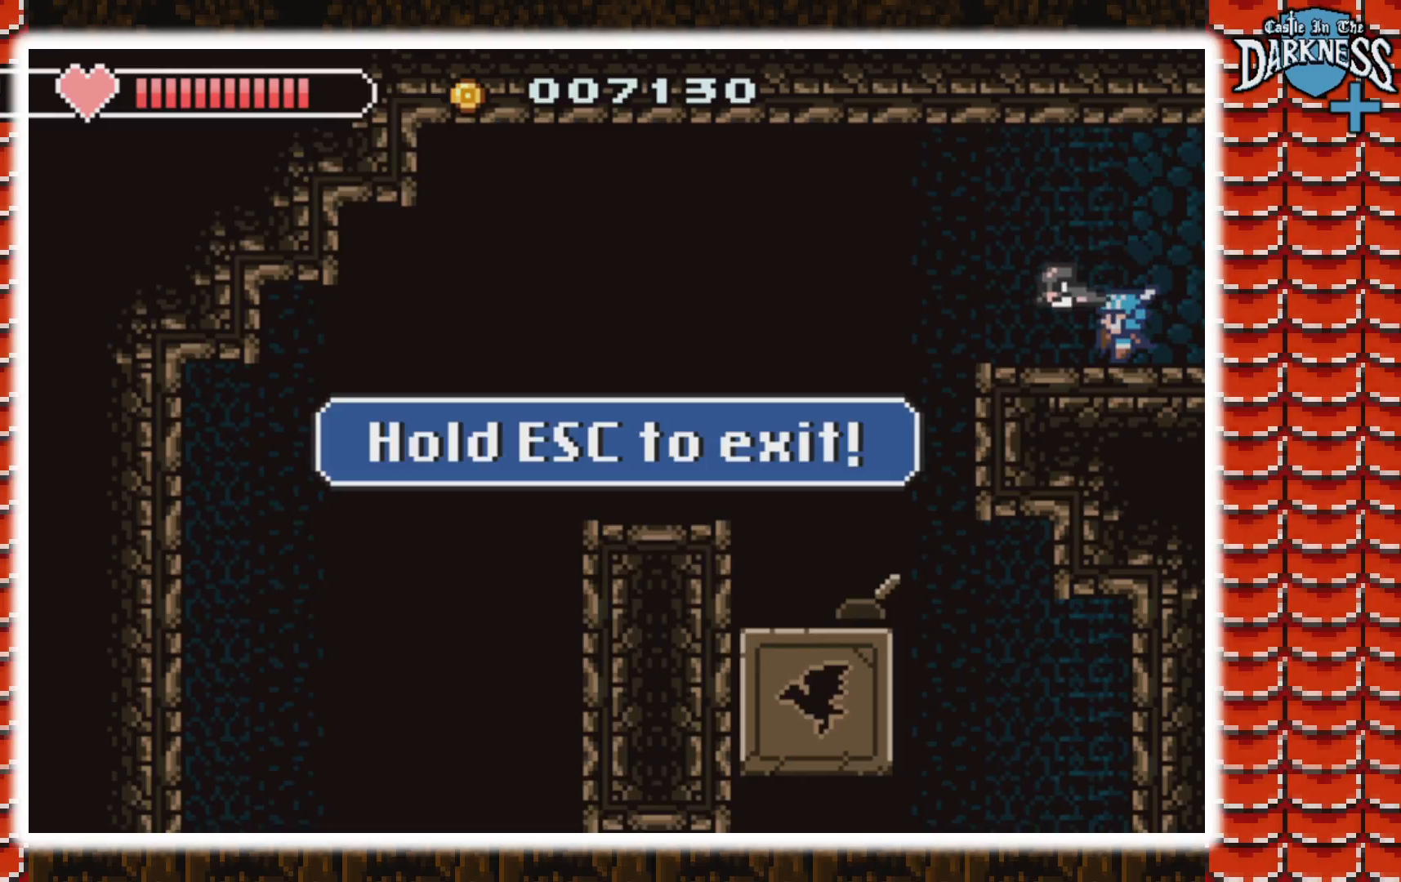
{"buttons": [], "events": []}
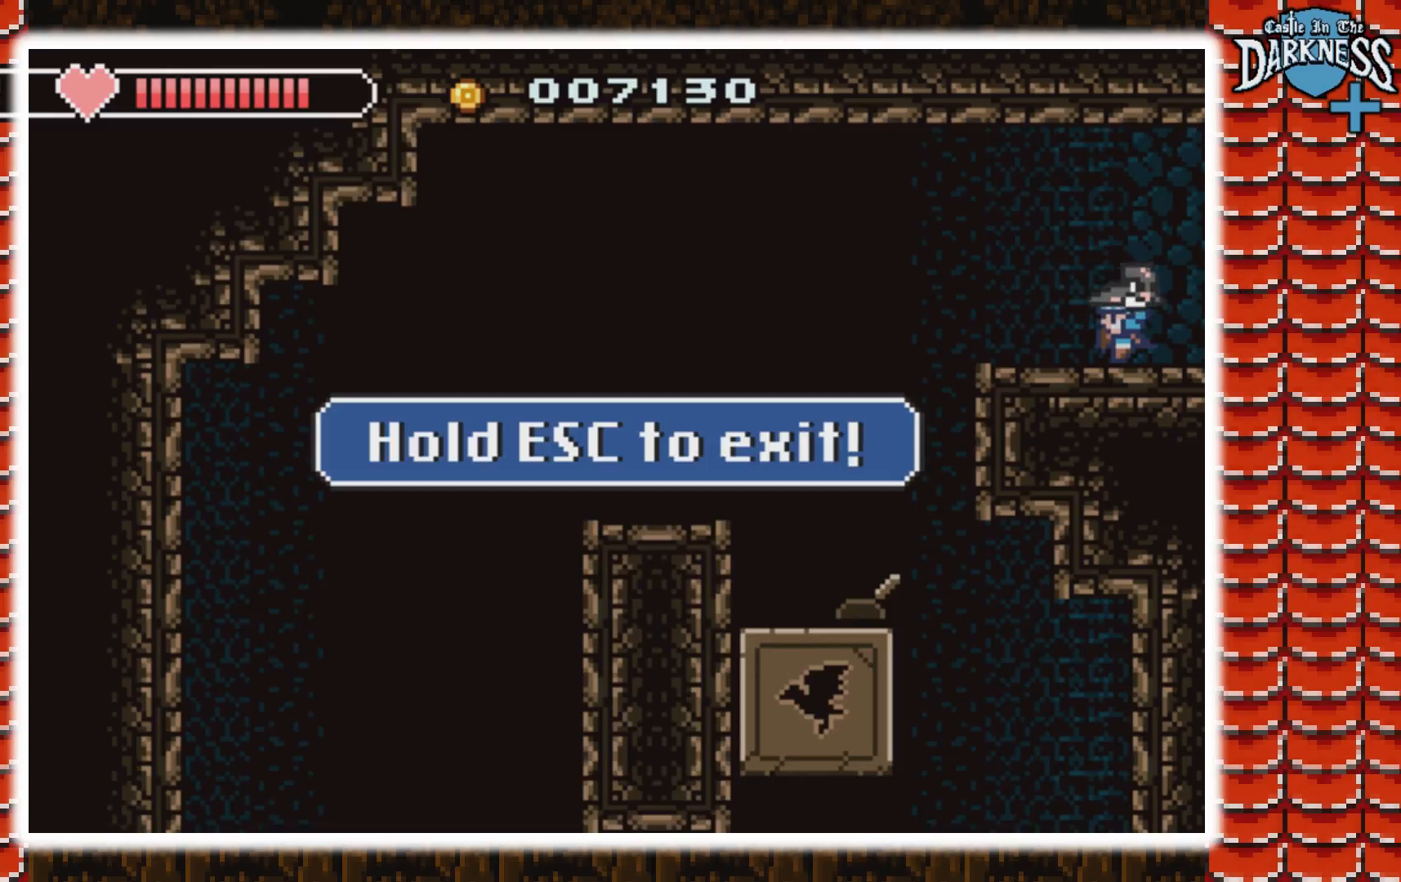
{"buttons": [], "events": []}
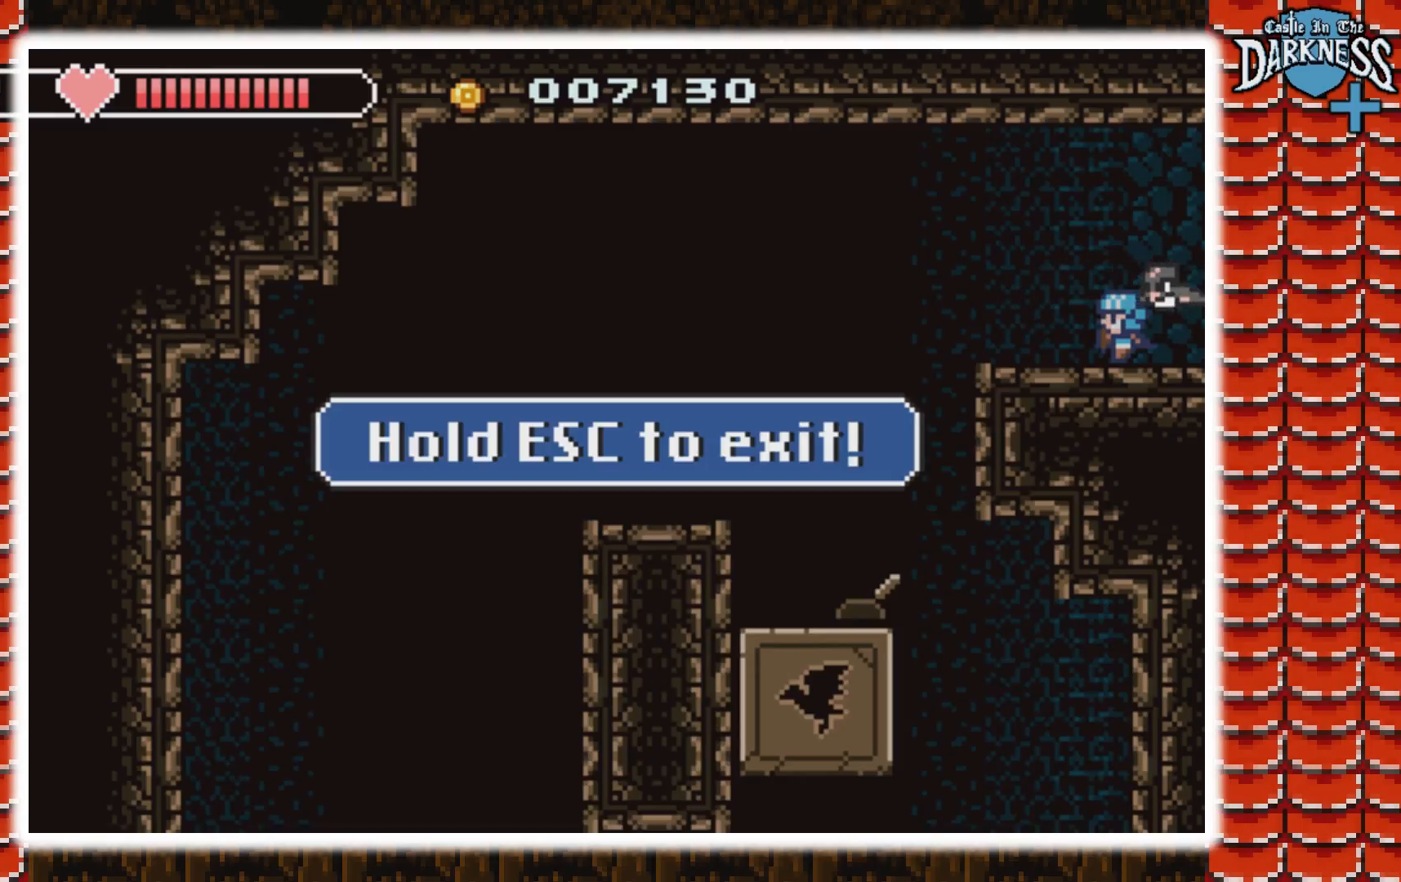
{"buttons": [], "events": []}
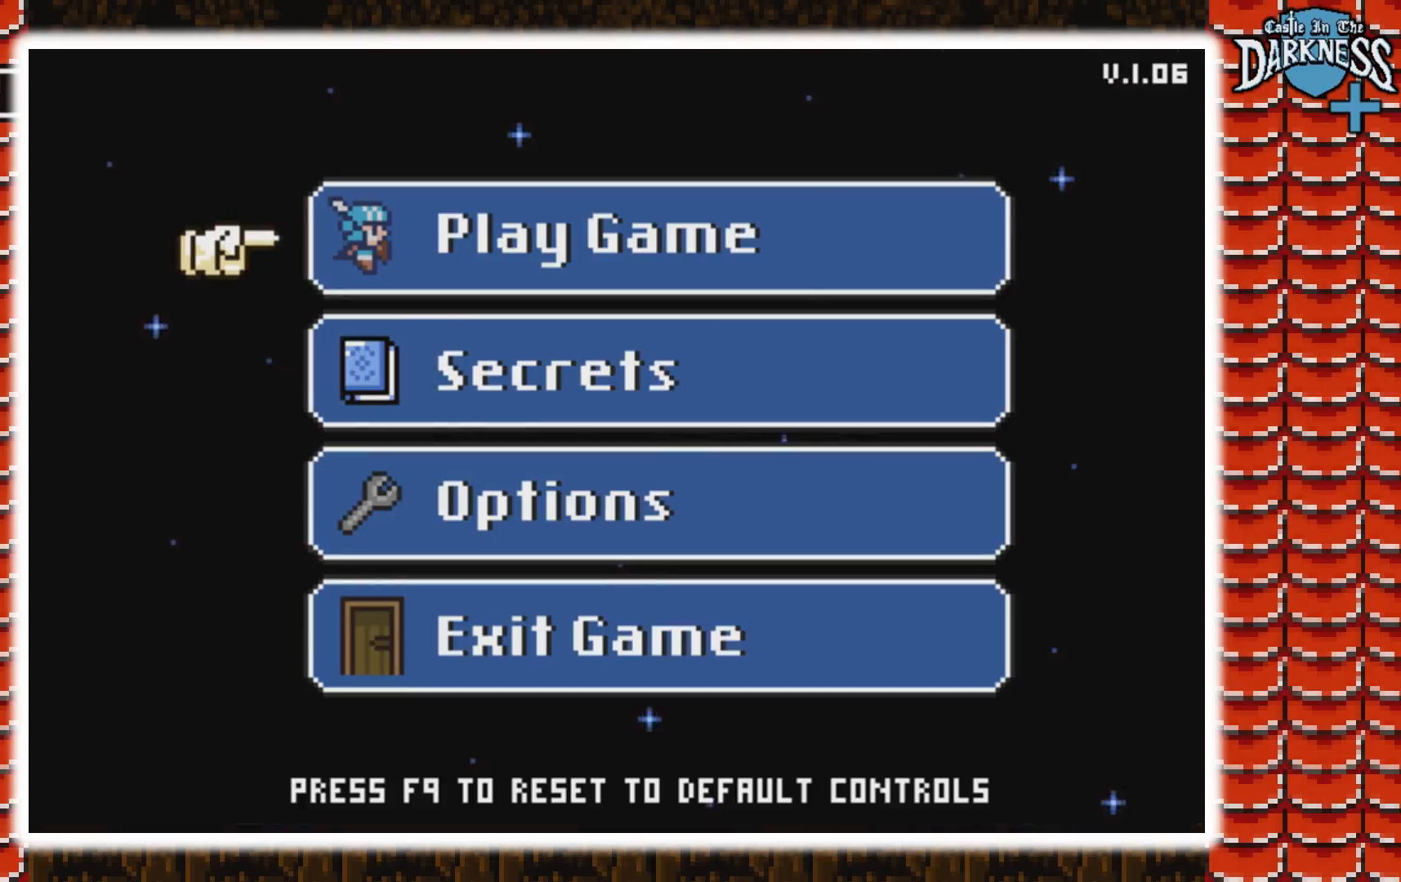
{"buttons": [], "events": []}
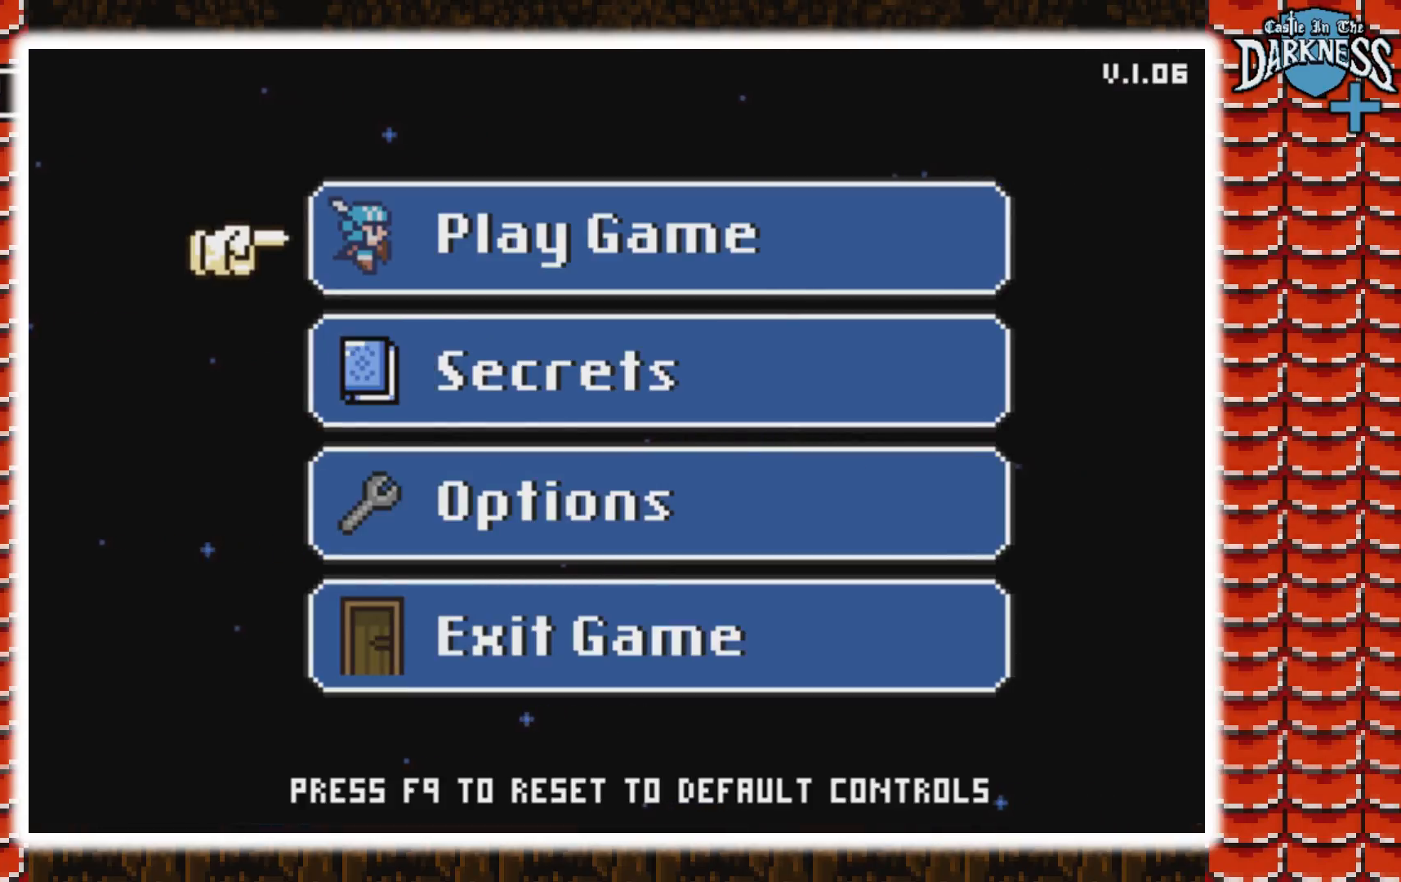
{"buttons": [], "events": []}
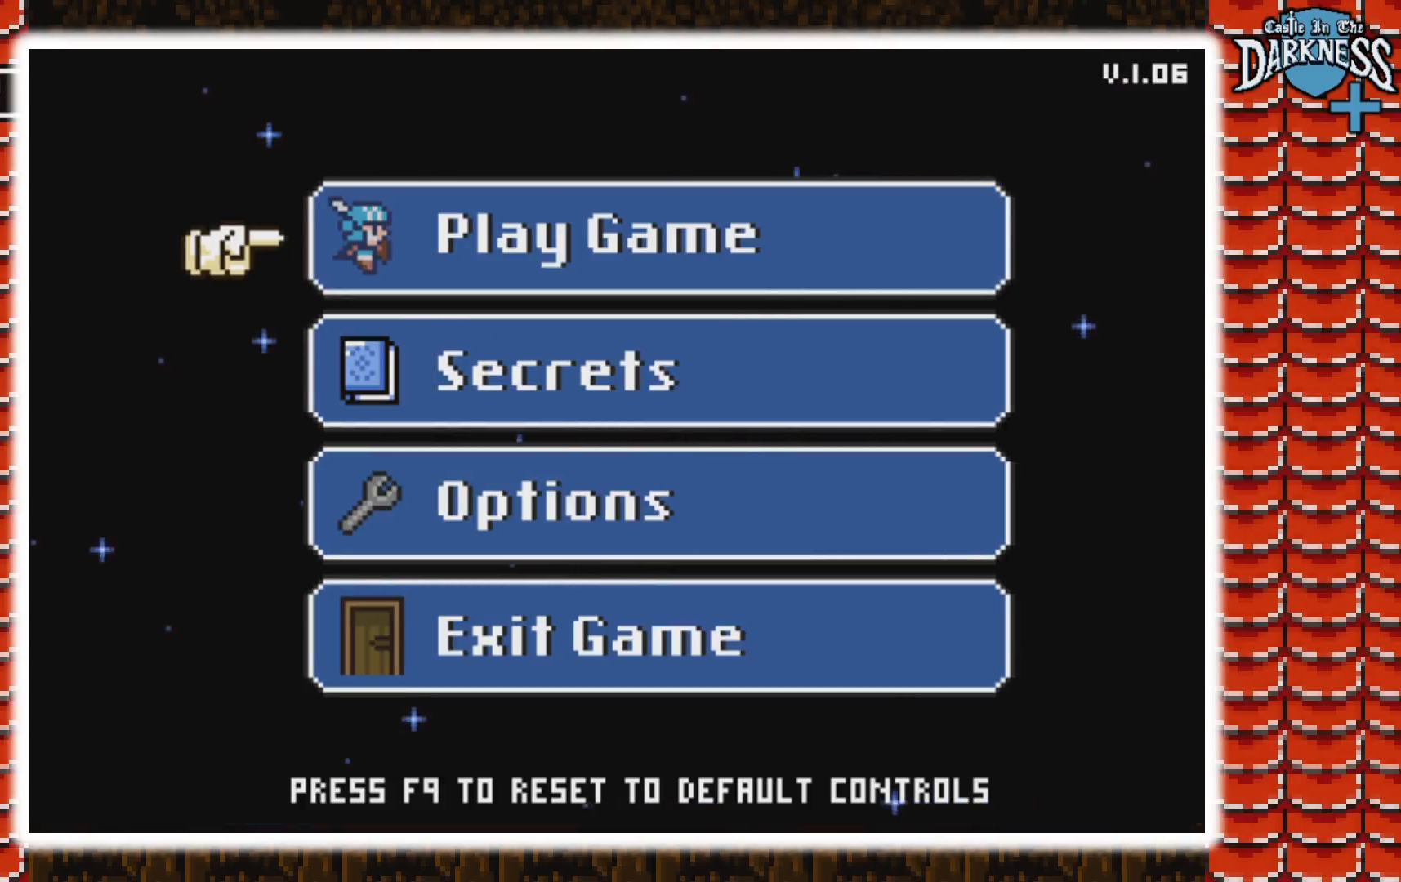
{"buttons": [], "events": []}
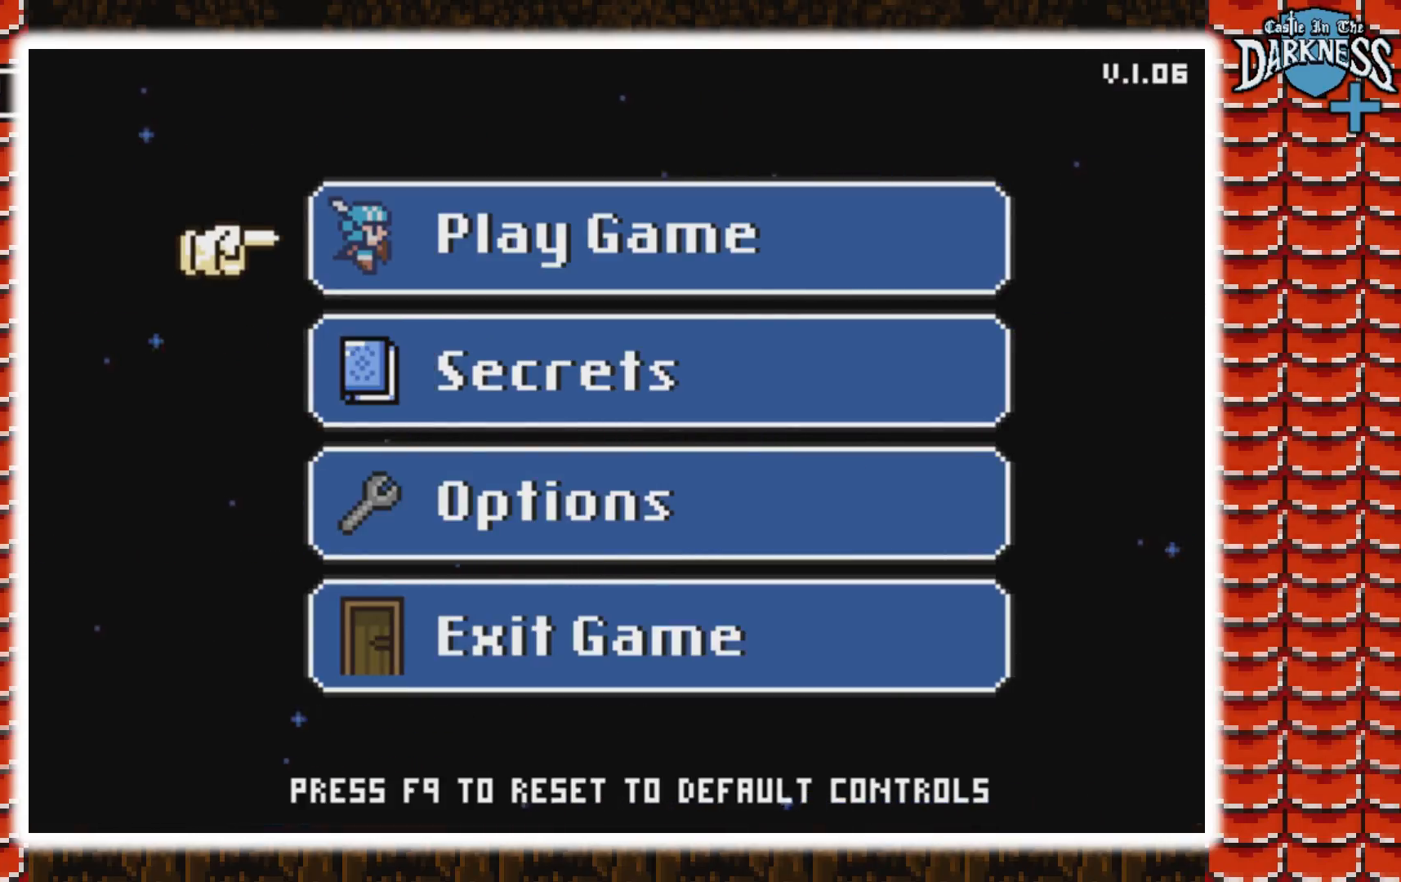
{"buttons": [], "events": [[100, "B", "down"], [200, "B", "up"]]}
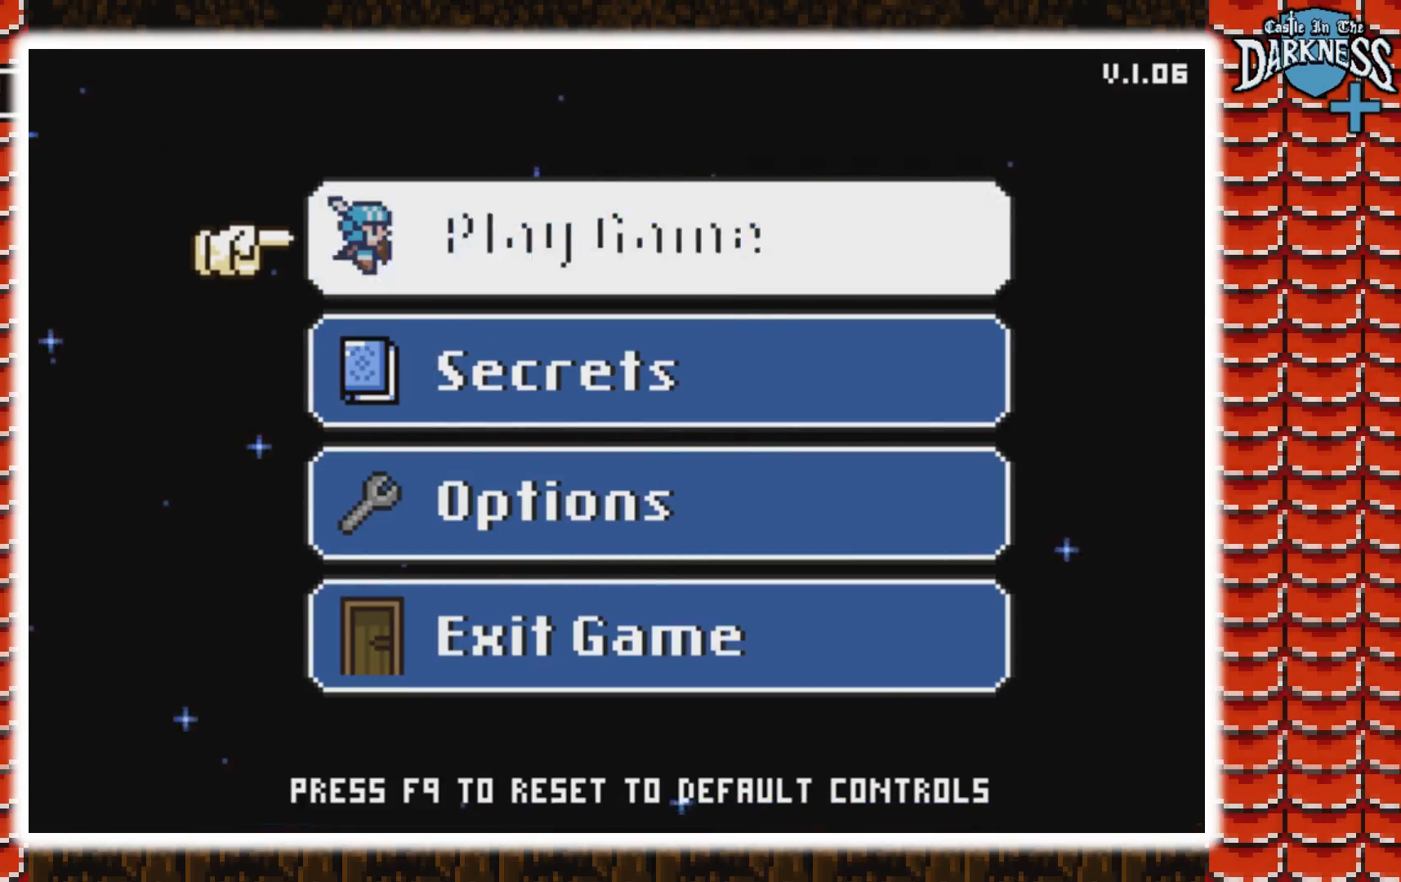
{"buttons": ["DPAD_DOWN"], "events": [[400, "DPAD_DOWN", "down"]]}
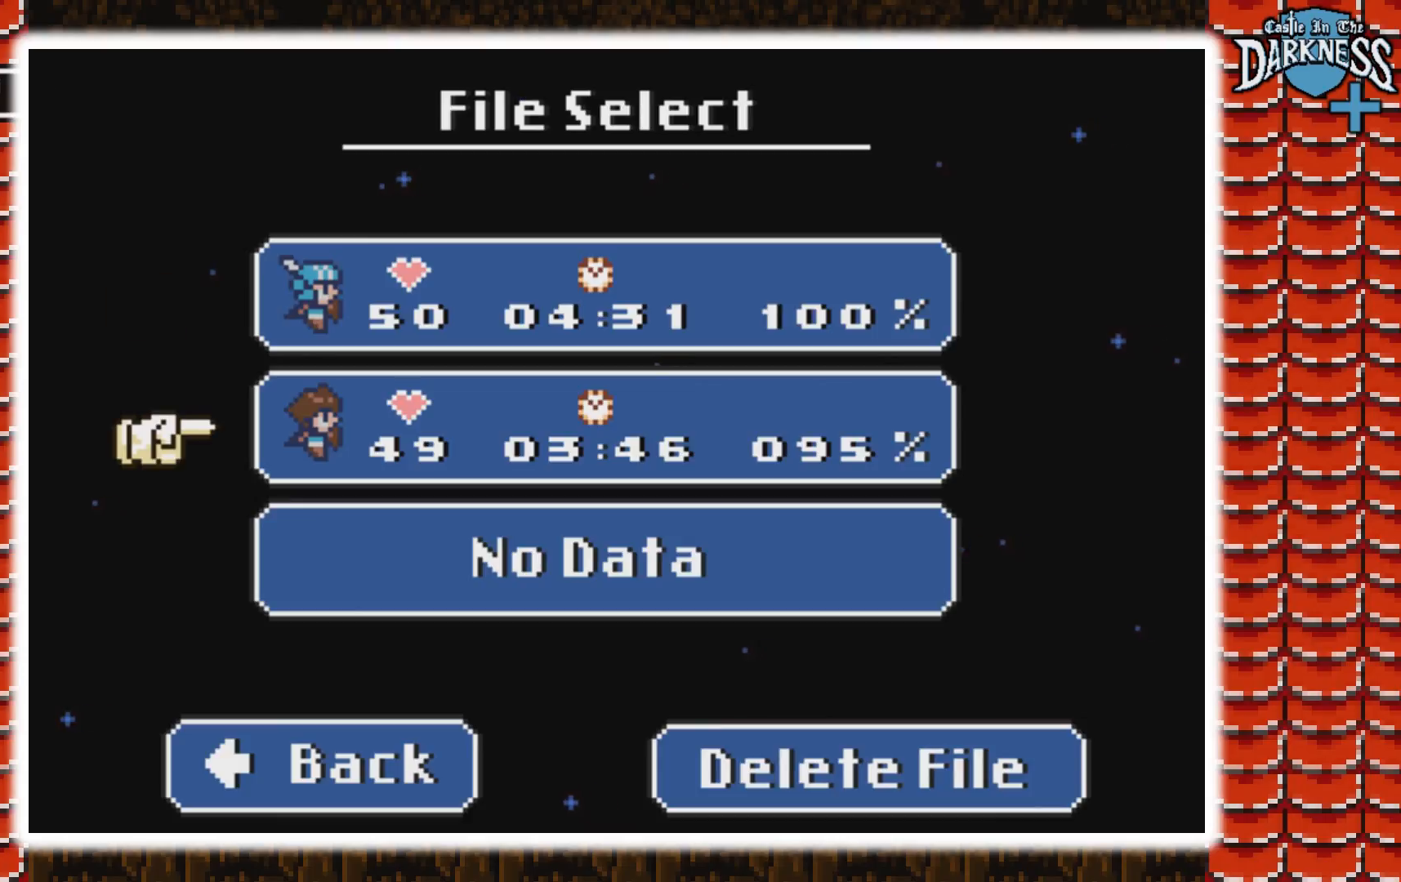
{"buttons": [], "events": [[67, "DPAD_DOWN", "up"], [167, "B", "down"], [233, "B", "up"]]}
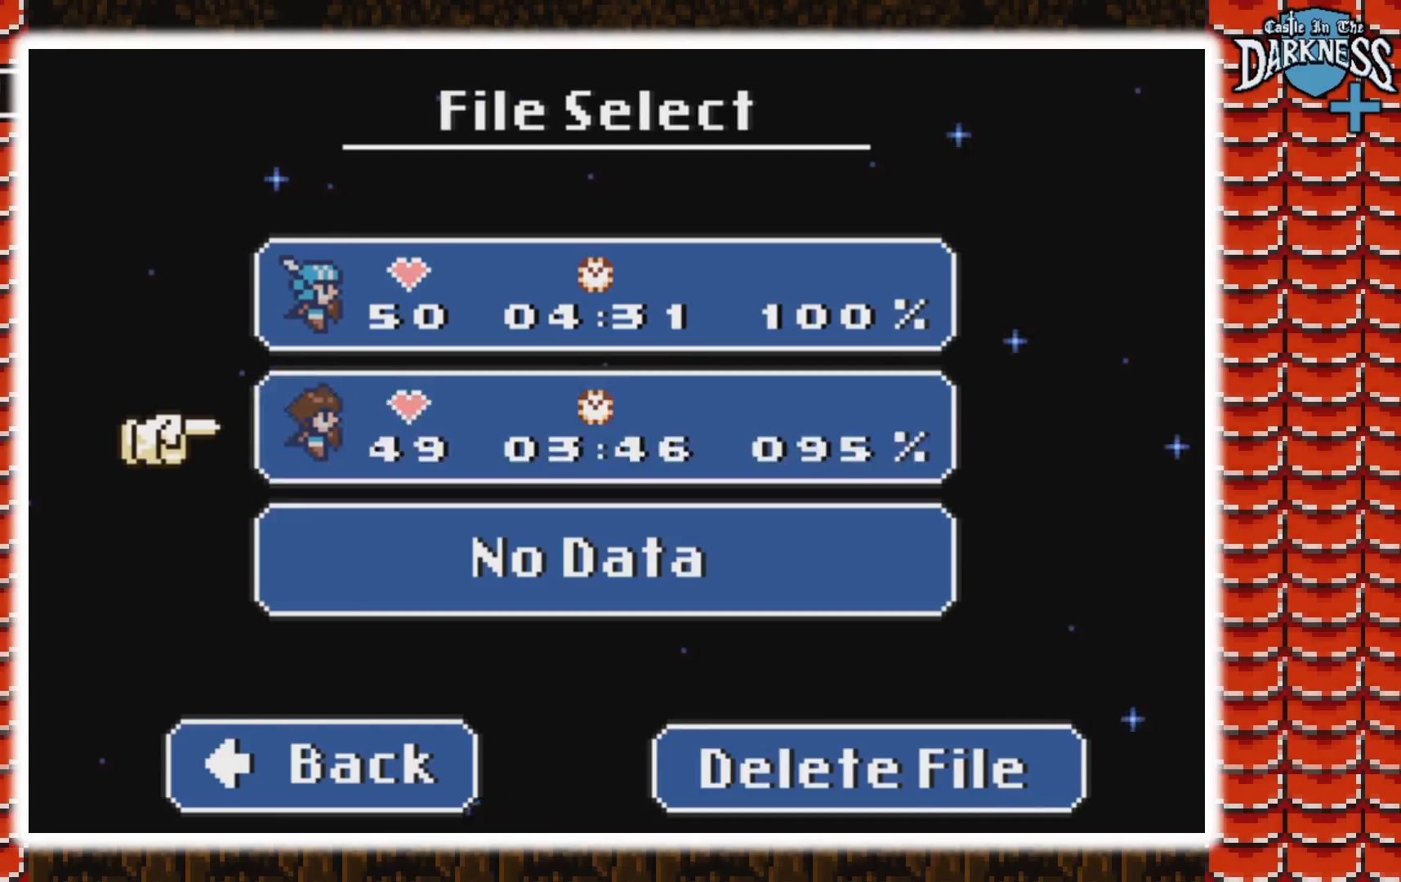
{"buttons": [], "events": []}
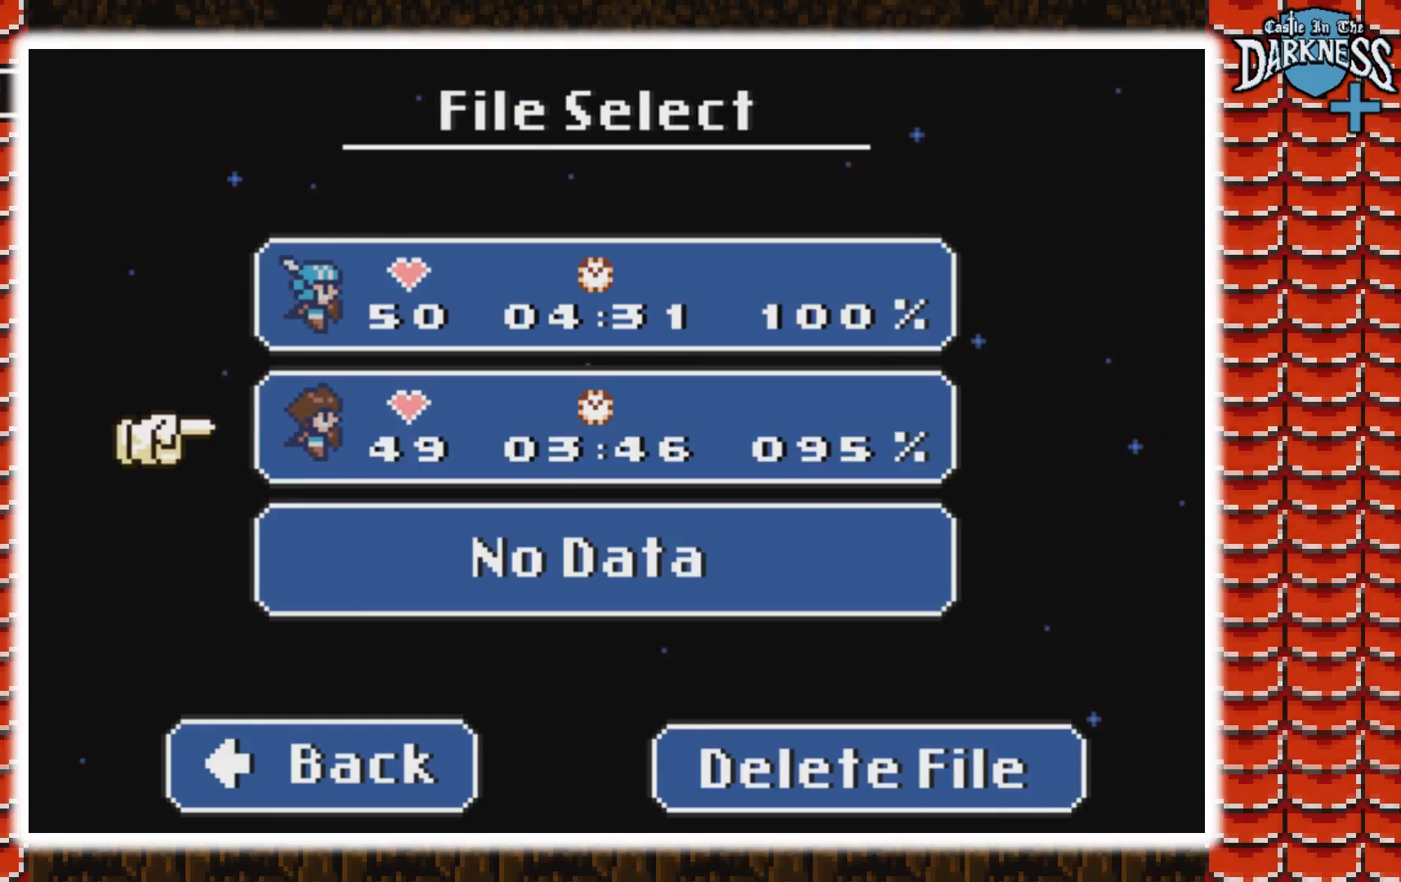
{"buttons": [], "events": []}
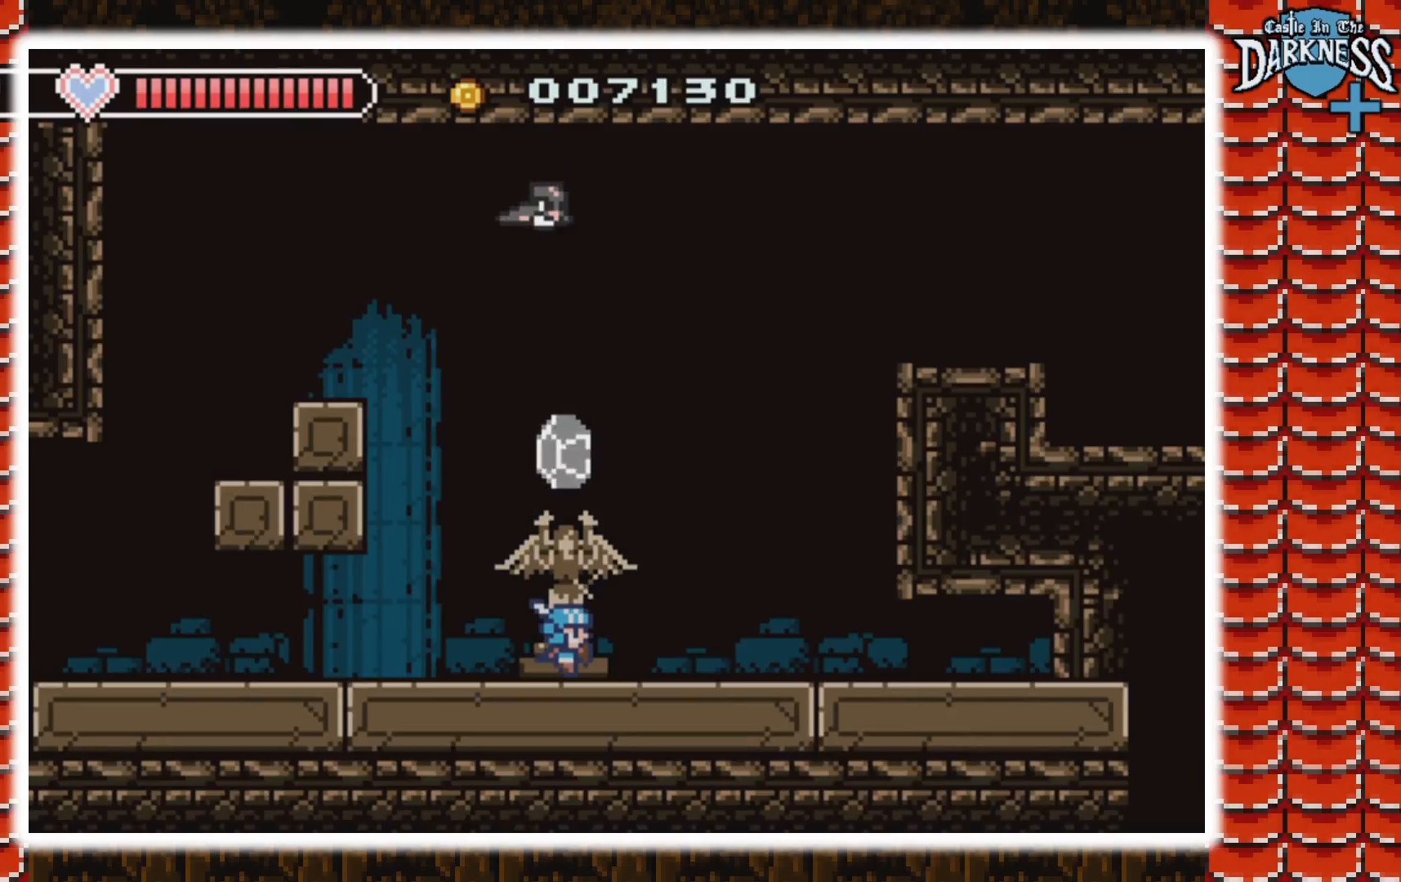
{"buttons": ["DPAD_LEFT"], "events": [[467, "DPAD_LEFT", "down"]]}
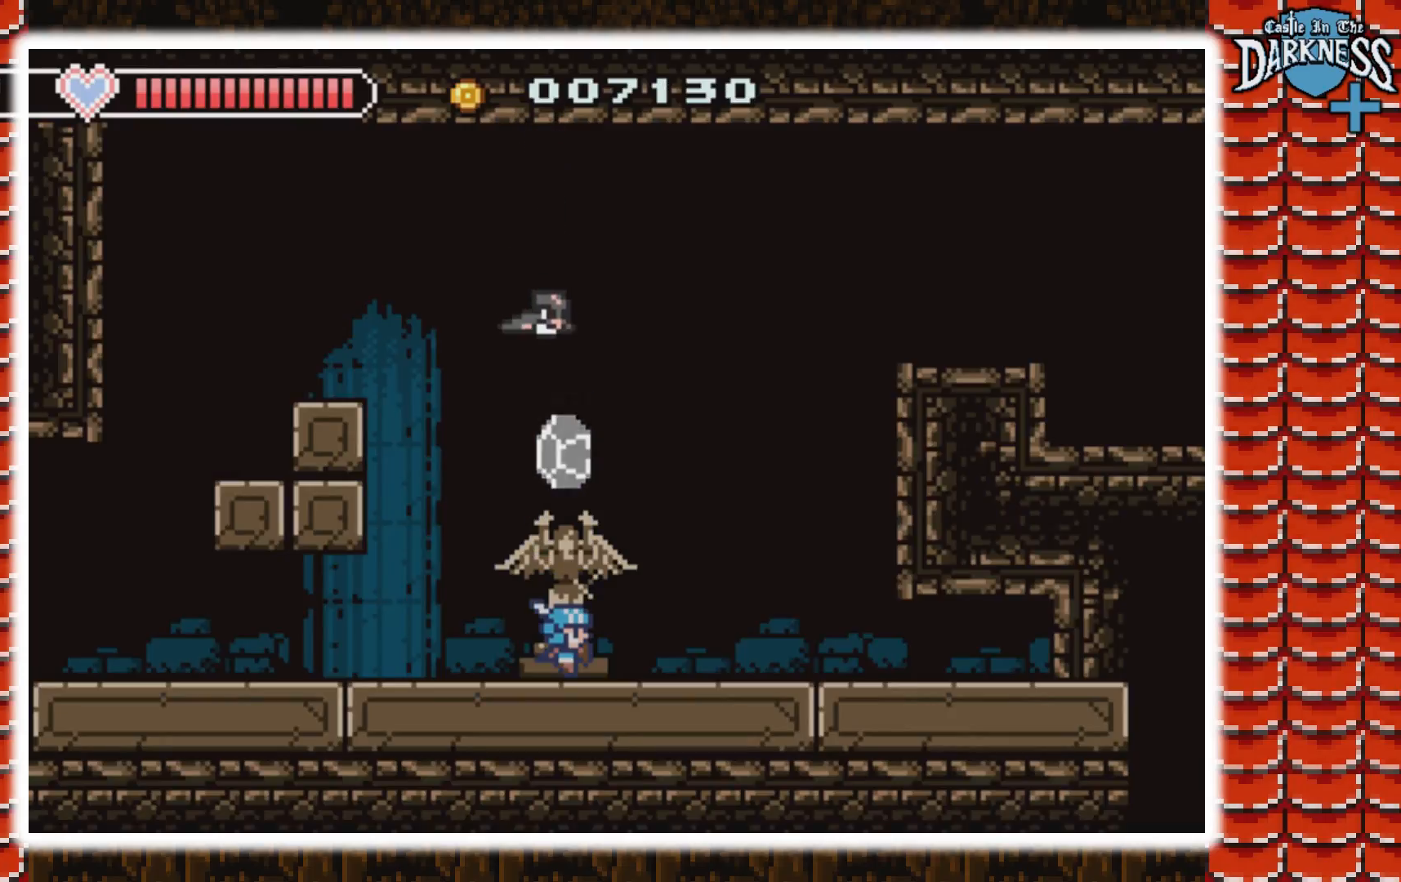
{"buttons": ["B", "DPAD_LEFT"], "events": [[200, "B", "down"]]}
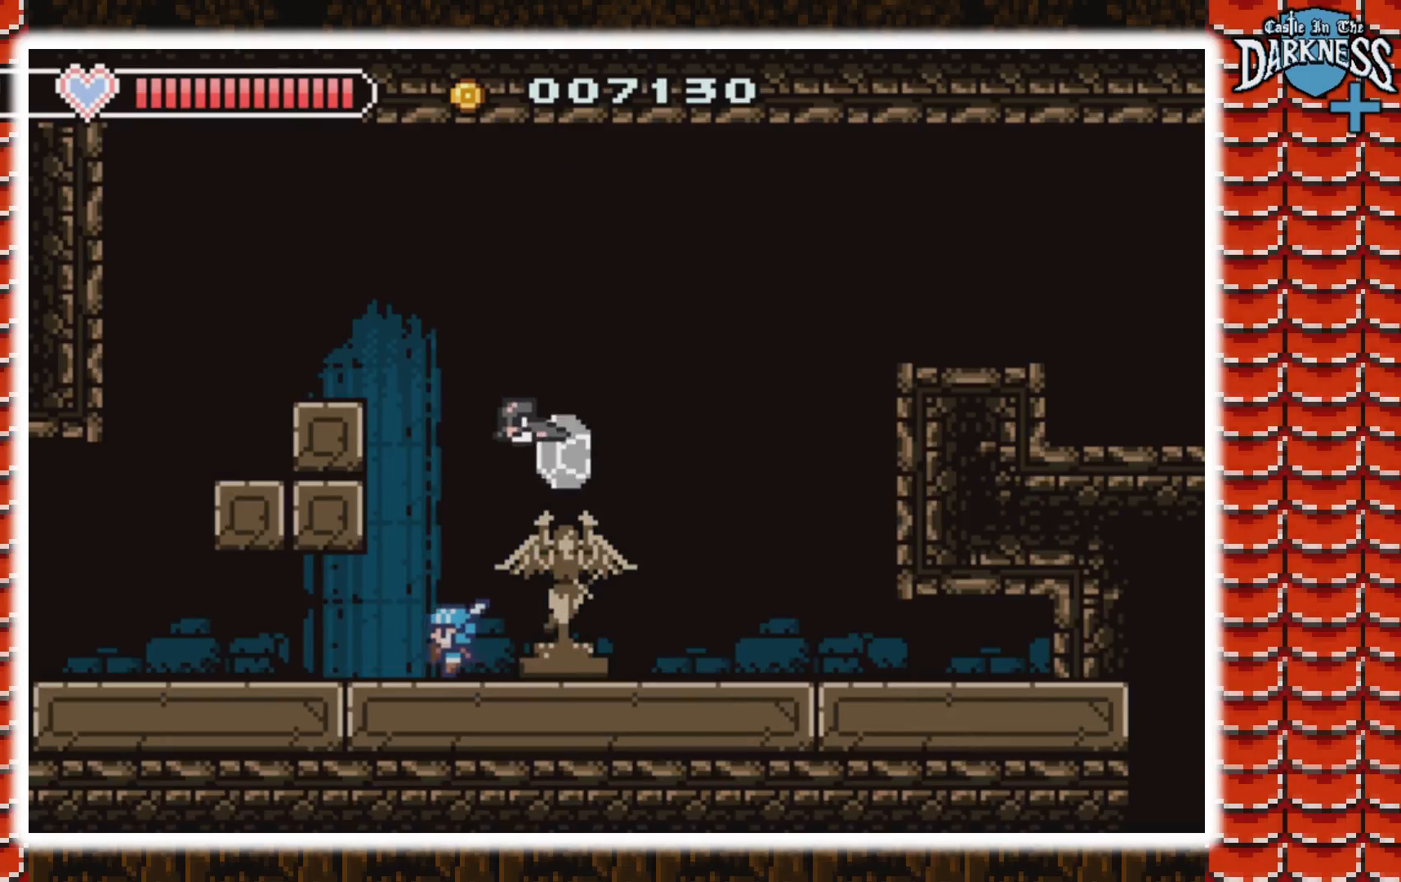
{"buttons": ["DPAD_LEFT"], "events": [[433, "B", "up"]]}
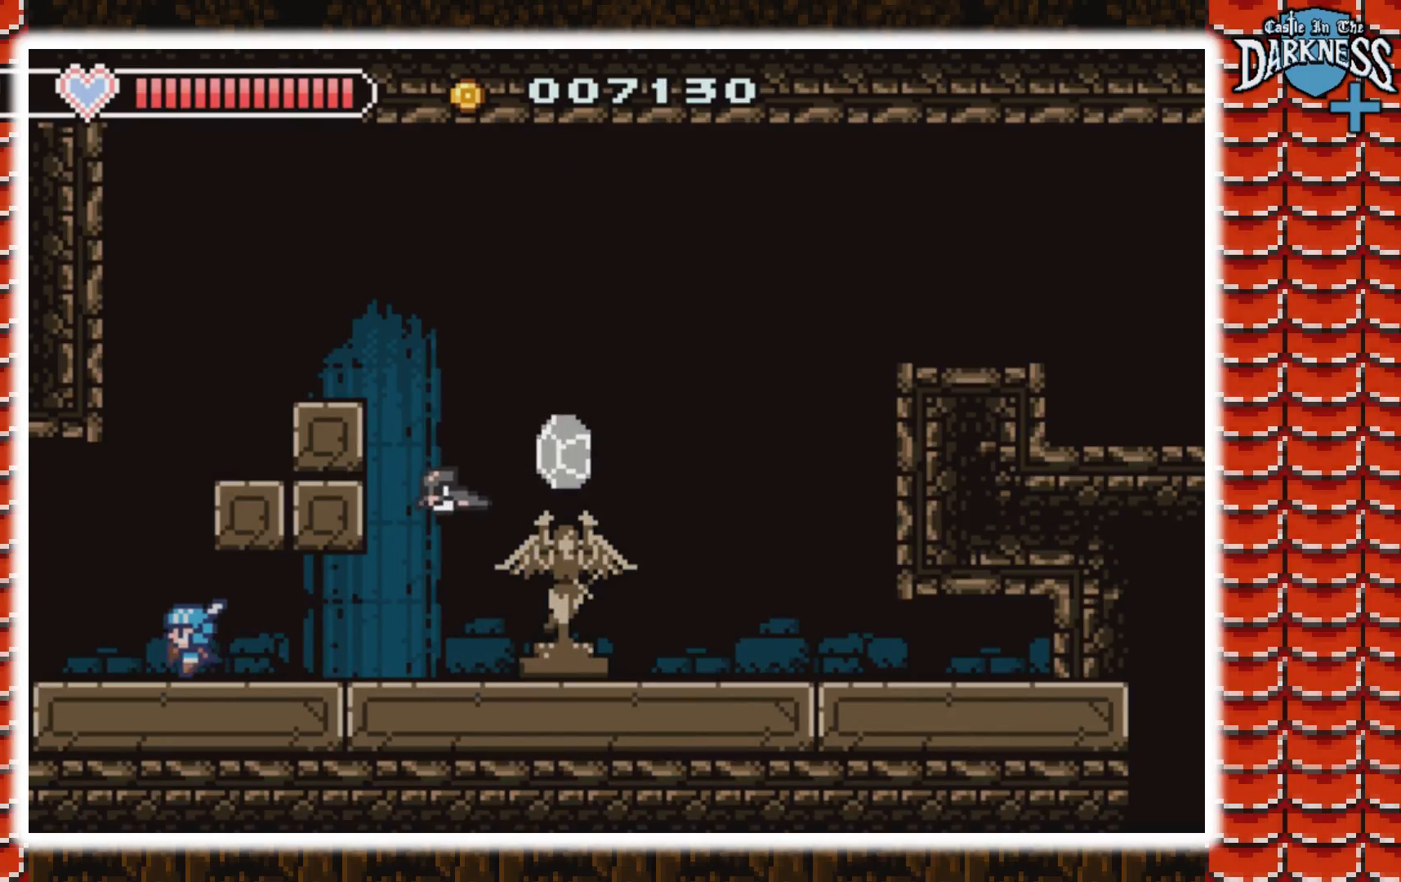
{"buttons": [], "events": [[367, "DPAD_LEFT", "up"]]}
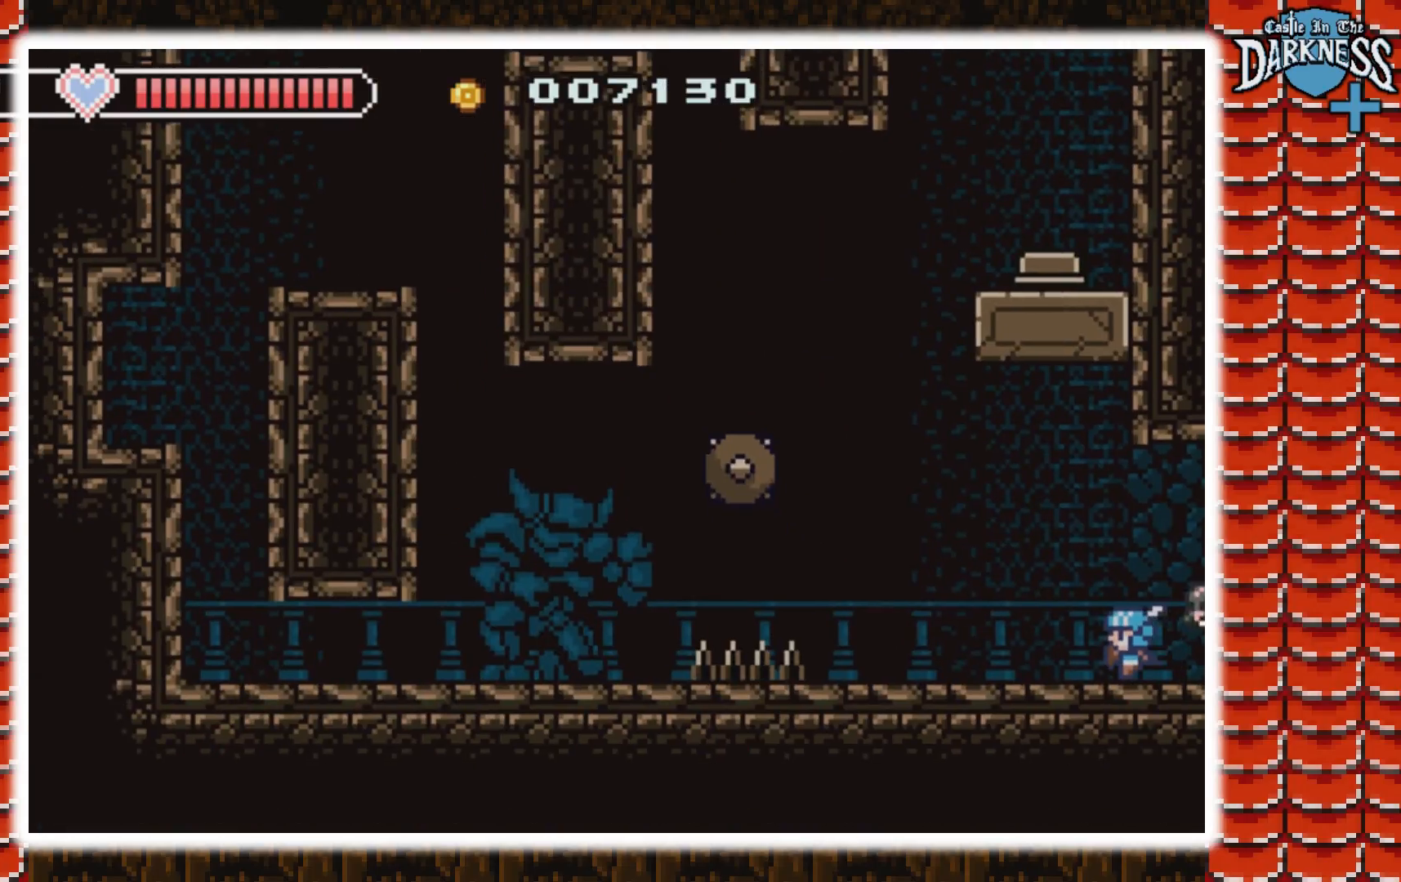
{"buttons": ["DPAD_LEFT"], "events": [[333, "DPAD_LEFT", "down"]]}